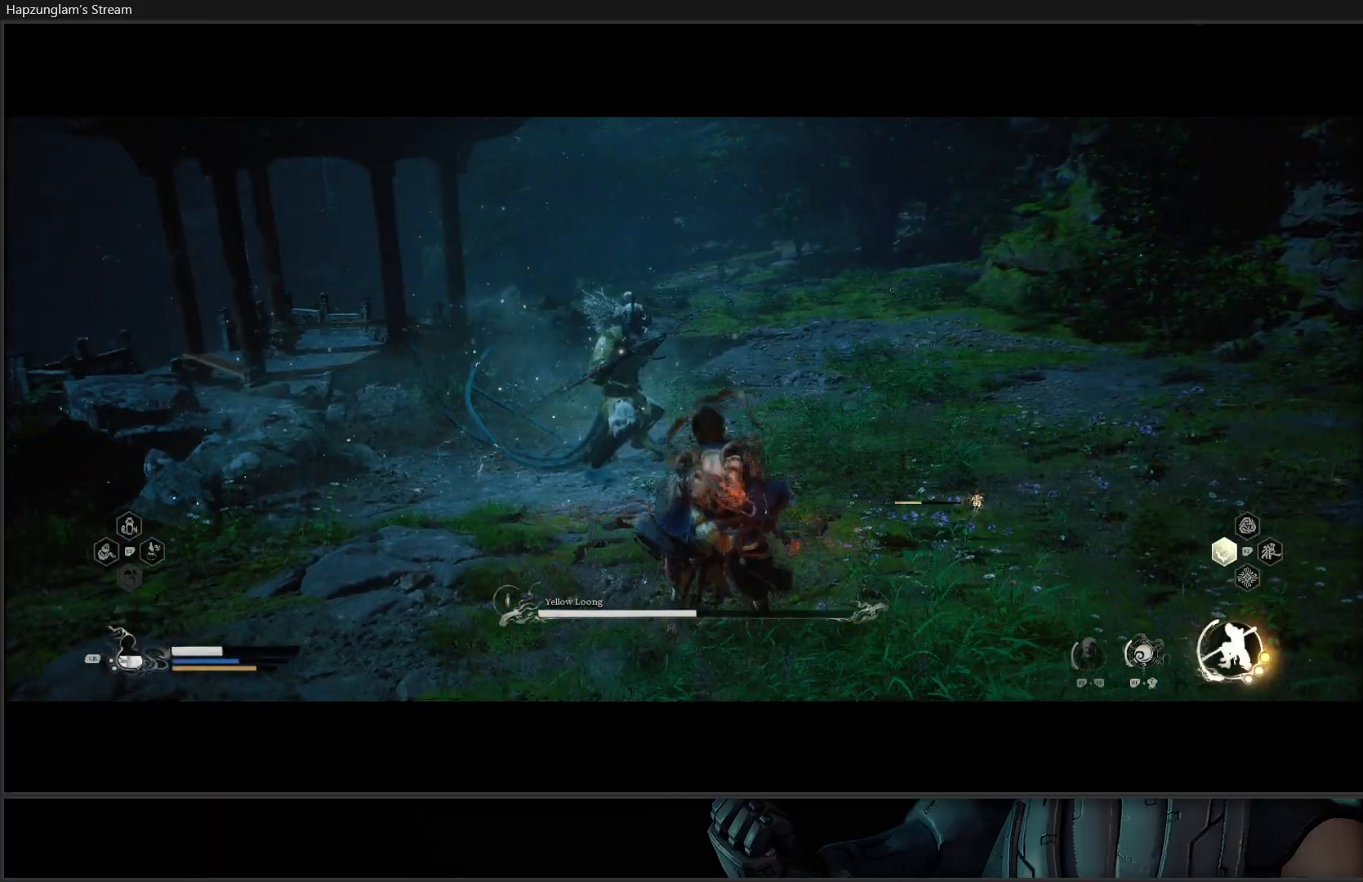
Gameplay with a controller (Xbox layout); each line is a JSON object with the inputs held at the frame after it. "events" lists button and stick changes between this image and that frame as [ms after this image, input, new state], when the widget could be followed in between. Not read: START.
{"buttons": [], "left_stick": "center", "right_stick": "center", "events": [[84, "Y", "up"], [134, "Y", "down"], [167, "left_stick", "center"], [217, "Y", "up"], [284, "Y", "down"], [351, "Y", "up"], [401, "Y", "down"], [501, "Y", "up"]]}
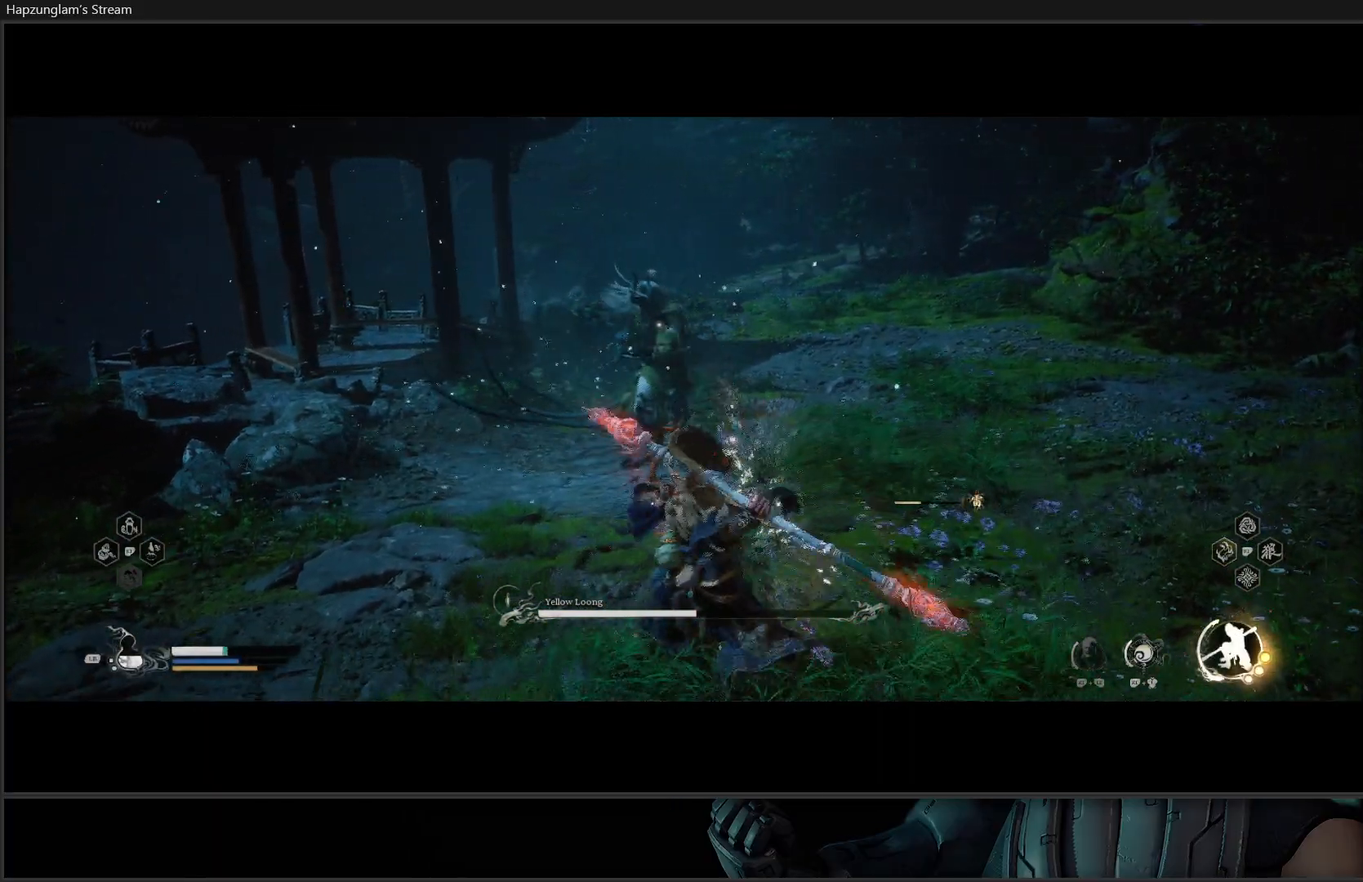
{"buttons": [], "left_stick": "center", "right_stick": "center", "events": [[50, "Y", "down"], [117, "Y", "up"], [183, "Y", "down"], [250, "Y", "up"], [334, "Y", "down"], [350, "Y", "up"]]}
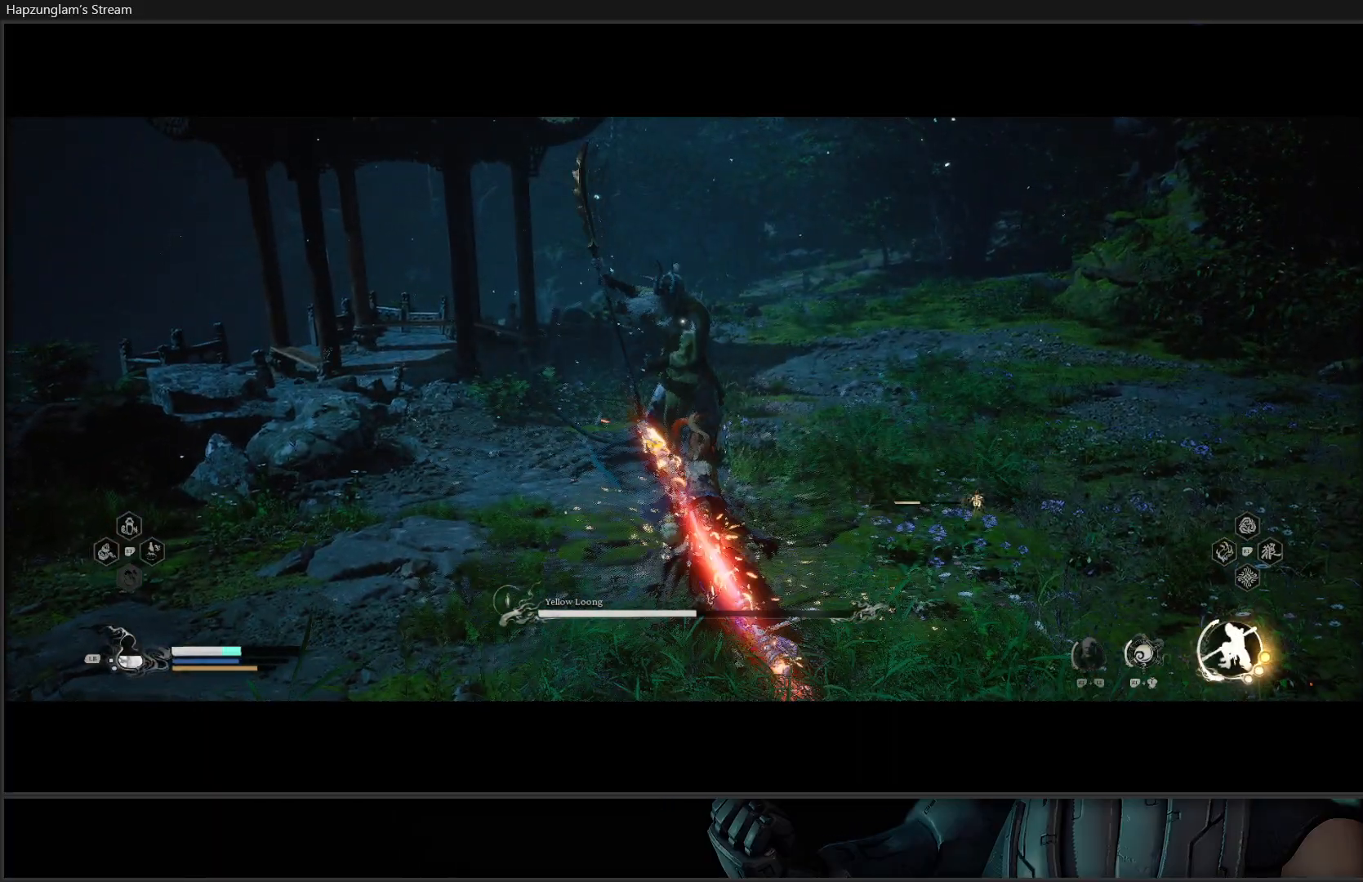
{"buttons": [], "left_stick": "center", "right_stick": "center", "events": []}
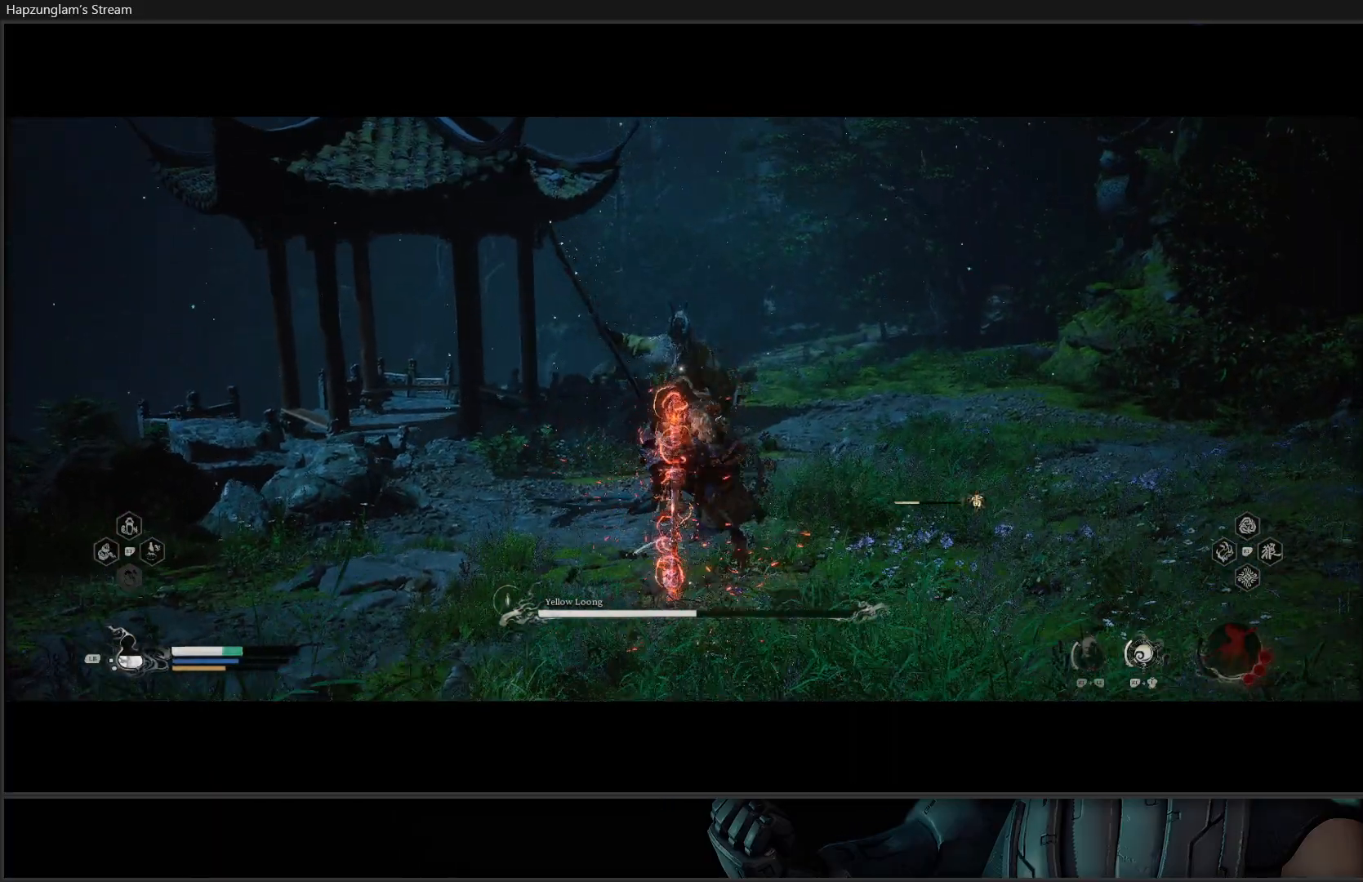
{"buttons": [], "left_stick": "center", "right_stick": "center", "events": []}
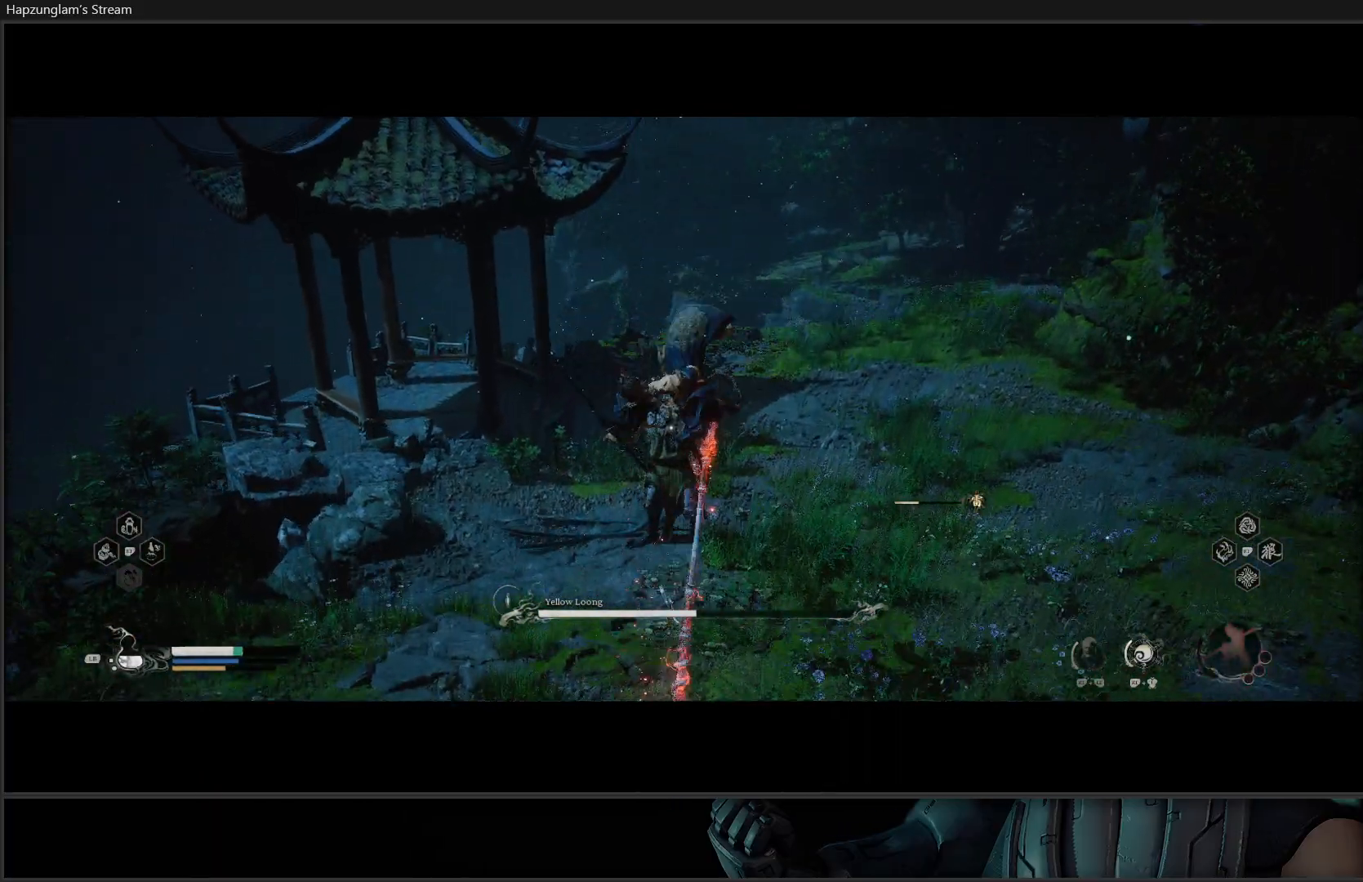
{"buttons": [], "left_stick": "center", "right_stick": "center", "events": []}
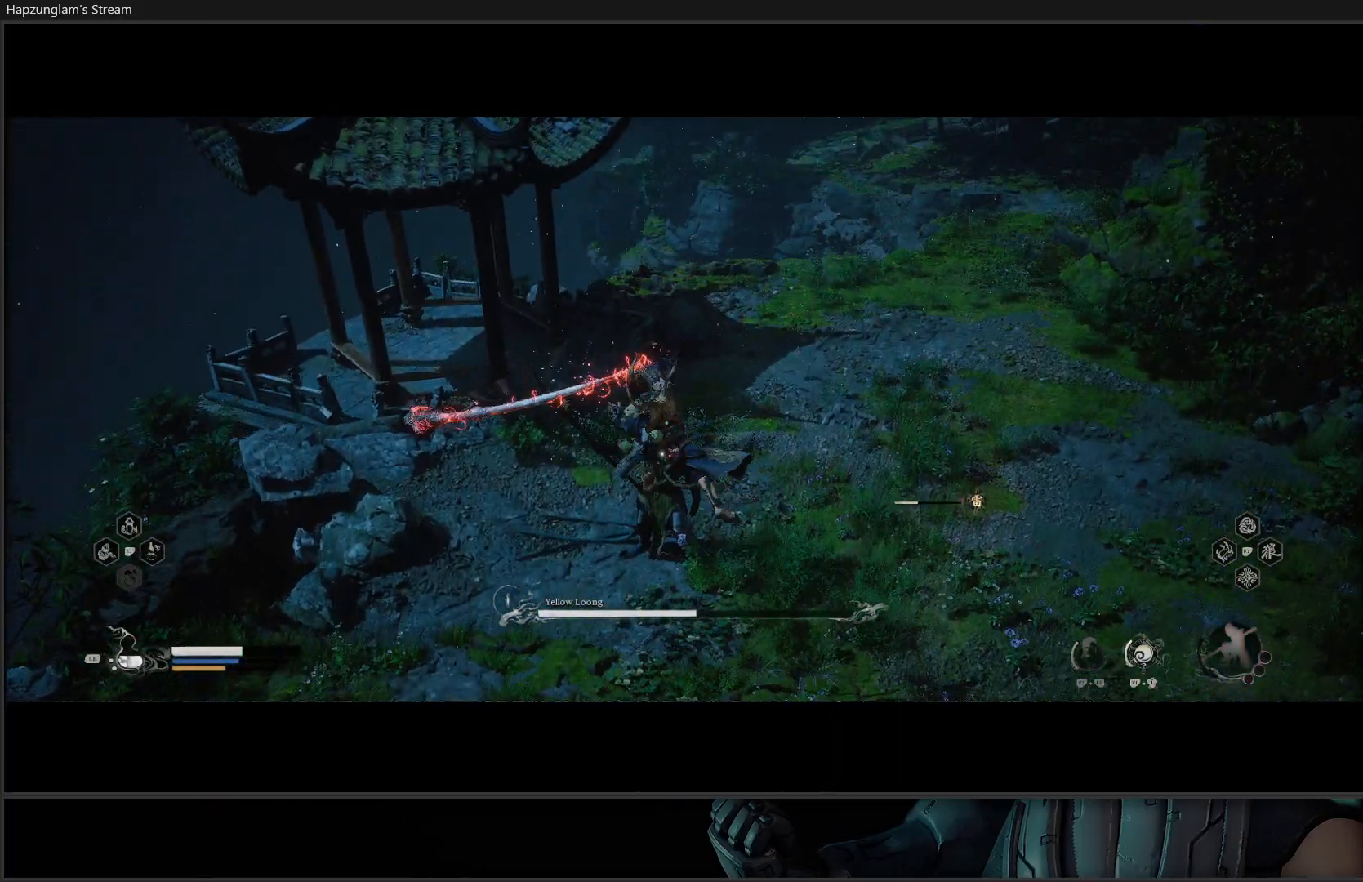
{"buttons": [], "left_stick": "center", "right_stick": "center", "events": []}
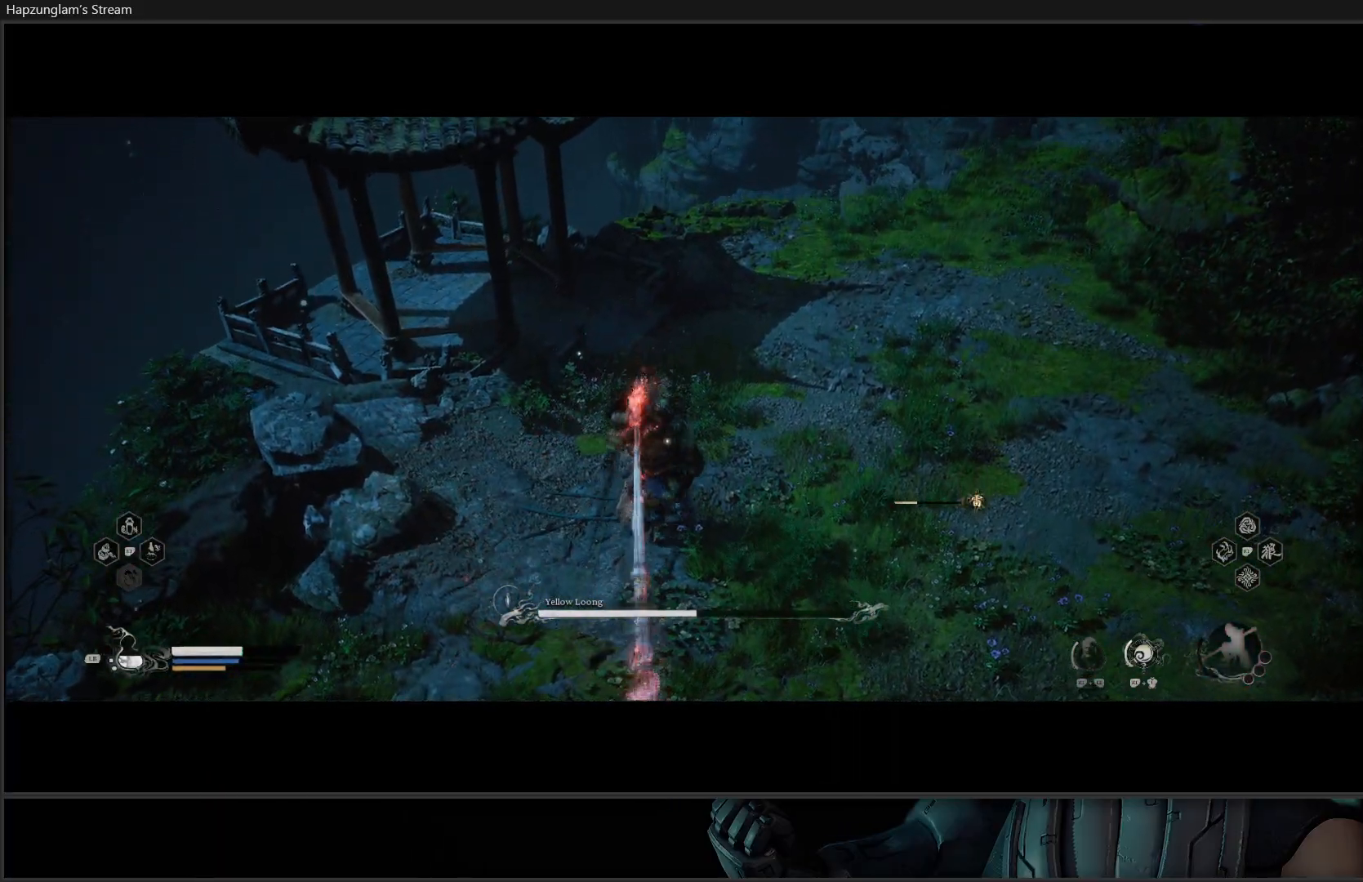
{"buttons": [], "left_stick": "center", "right_stick": "center", "events": []}
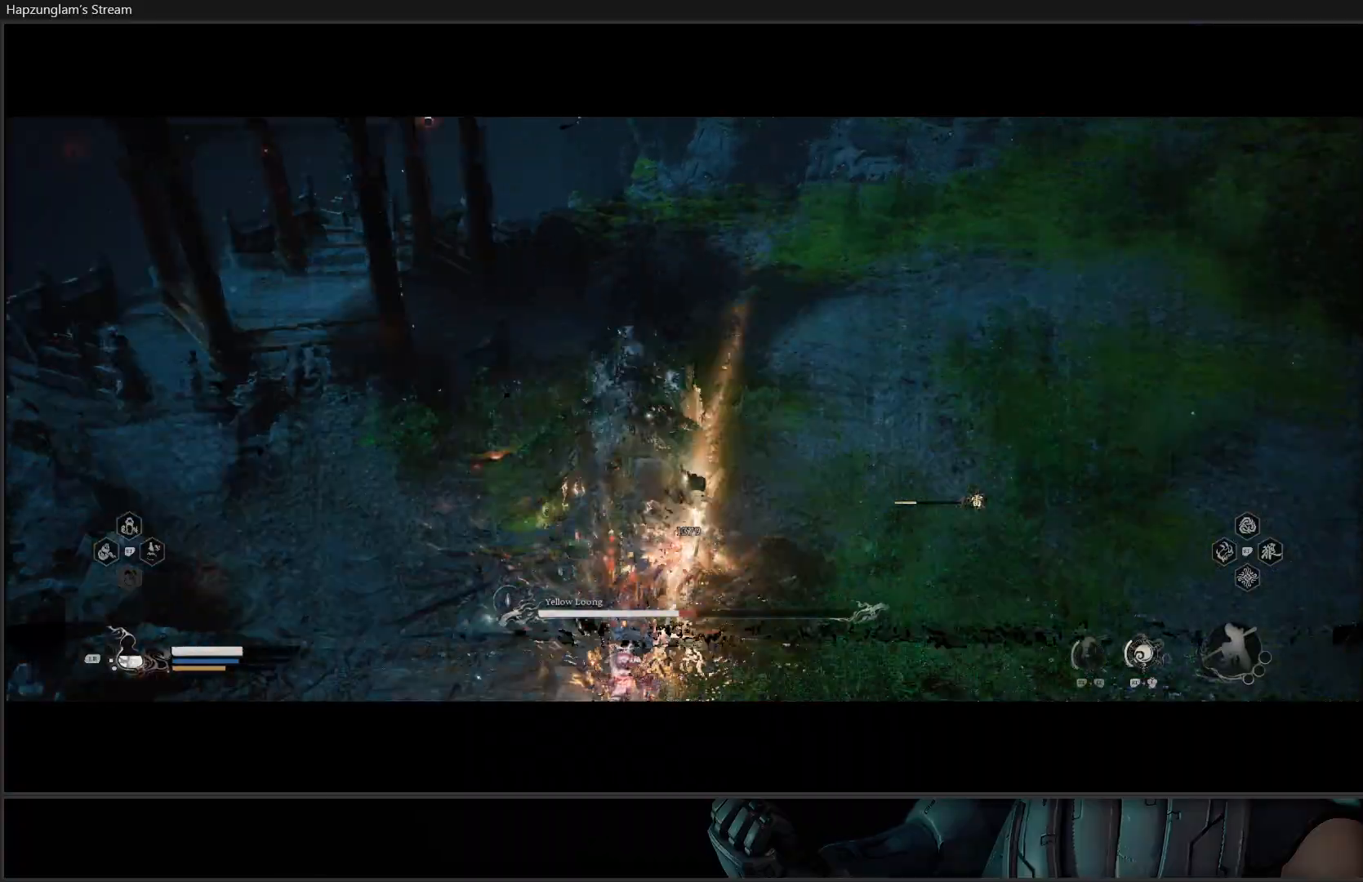
{"buttons": [], "left_stick": "center", "right_stick": "center", "events": []}
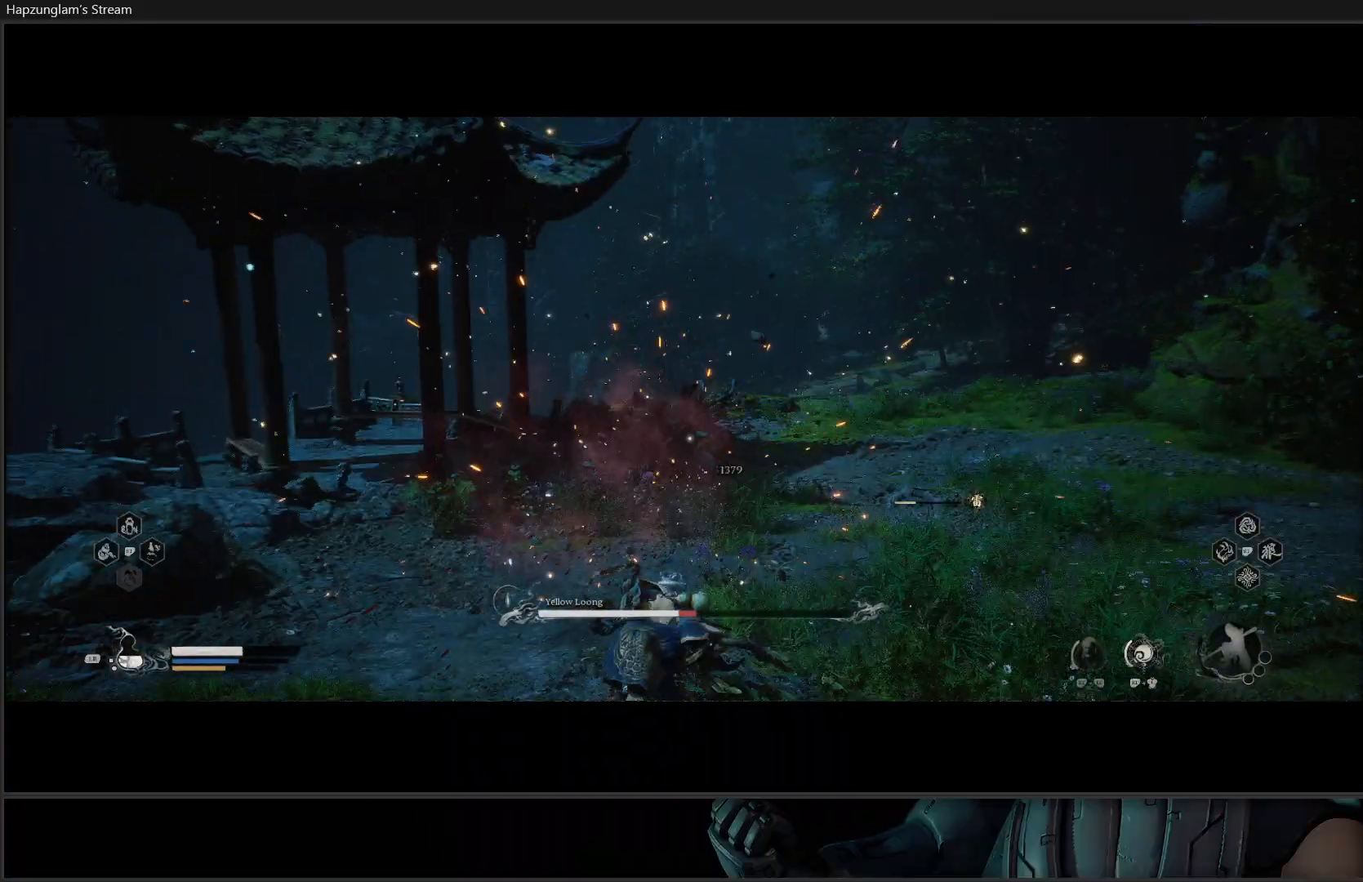
{"buttons": [], "left_stick": "up", "right_stick": "center", "events": [[284, "left_stick", "up"]]}
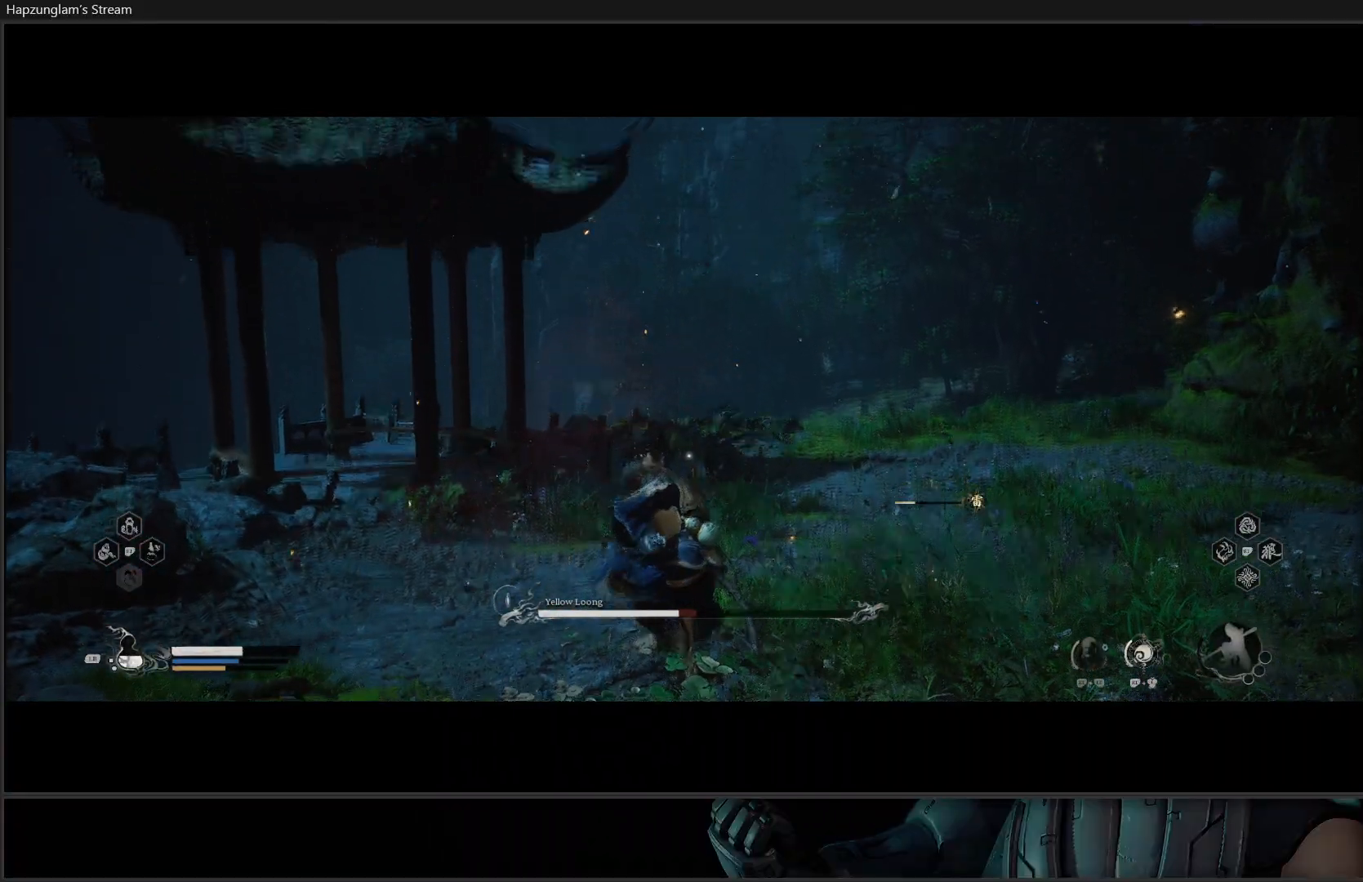
{"buttons": [], "left_stick": "right", "right_stick": "center", "events": [[100, "left_stick", "up-right"], [400, "left_stick", "right"]]}
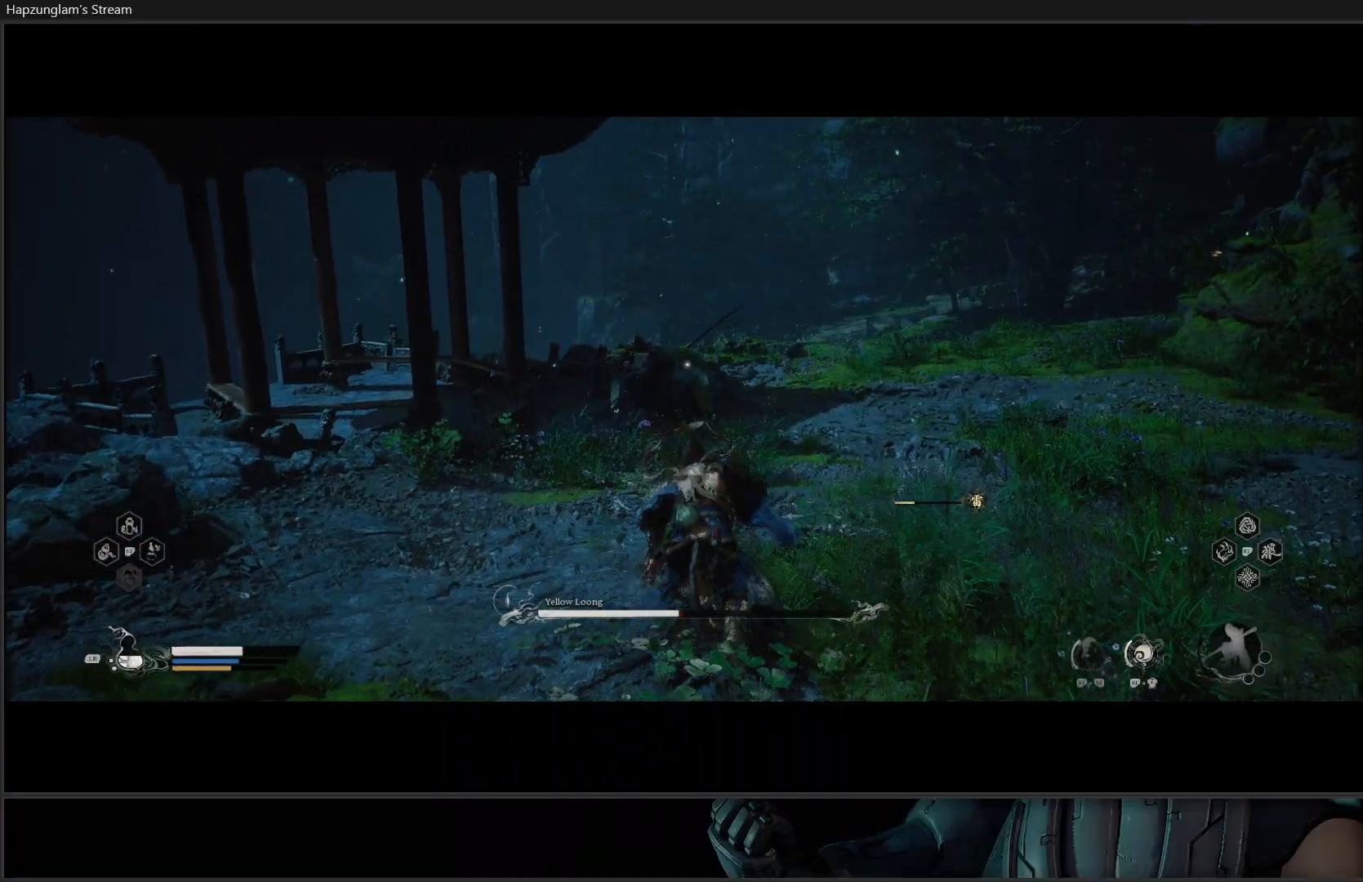
{"buttons": [], "left_stick": "down-right", "right_stick": "center", "events": [[301, "left_stick", "down-right"]]}
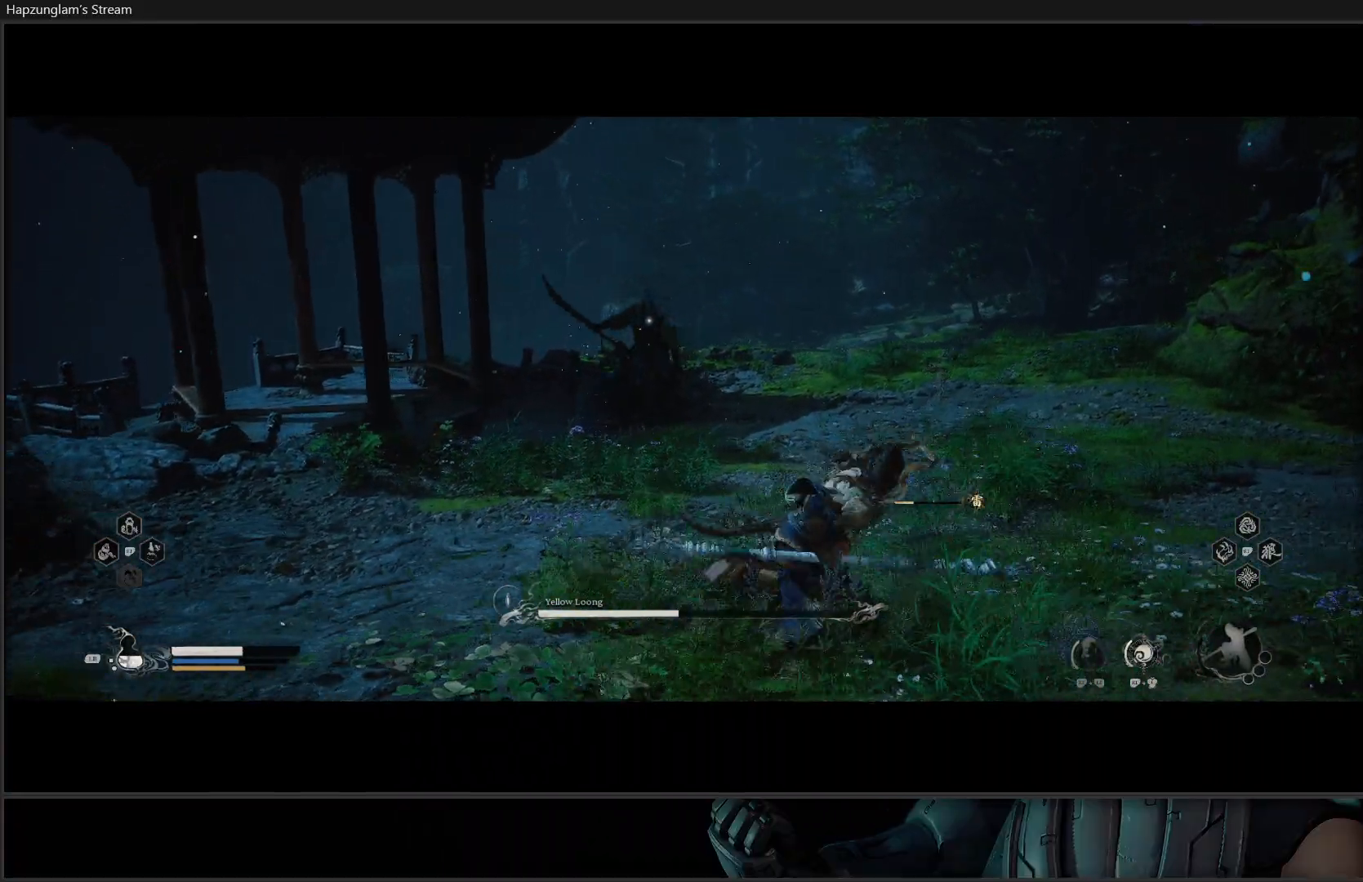
{"buttons": [], "left_stick": "down-left", "right_stick": "center", "events": [[434, "left_stick", "down-left"]]}
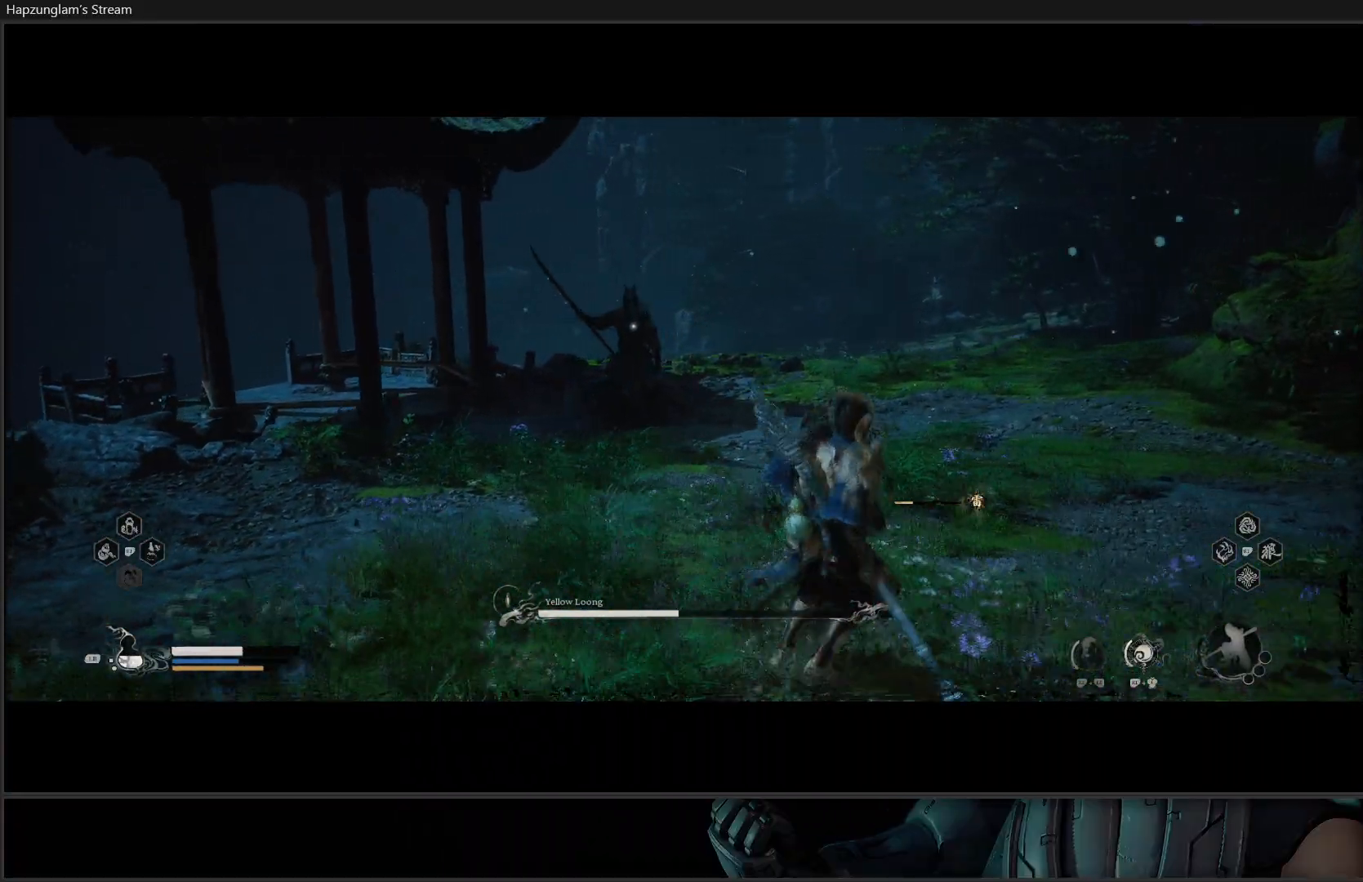
{"buttons": [], "left_stick": "down-left", "right_stick": "center", "events": []}
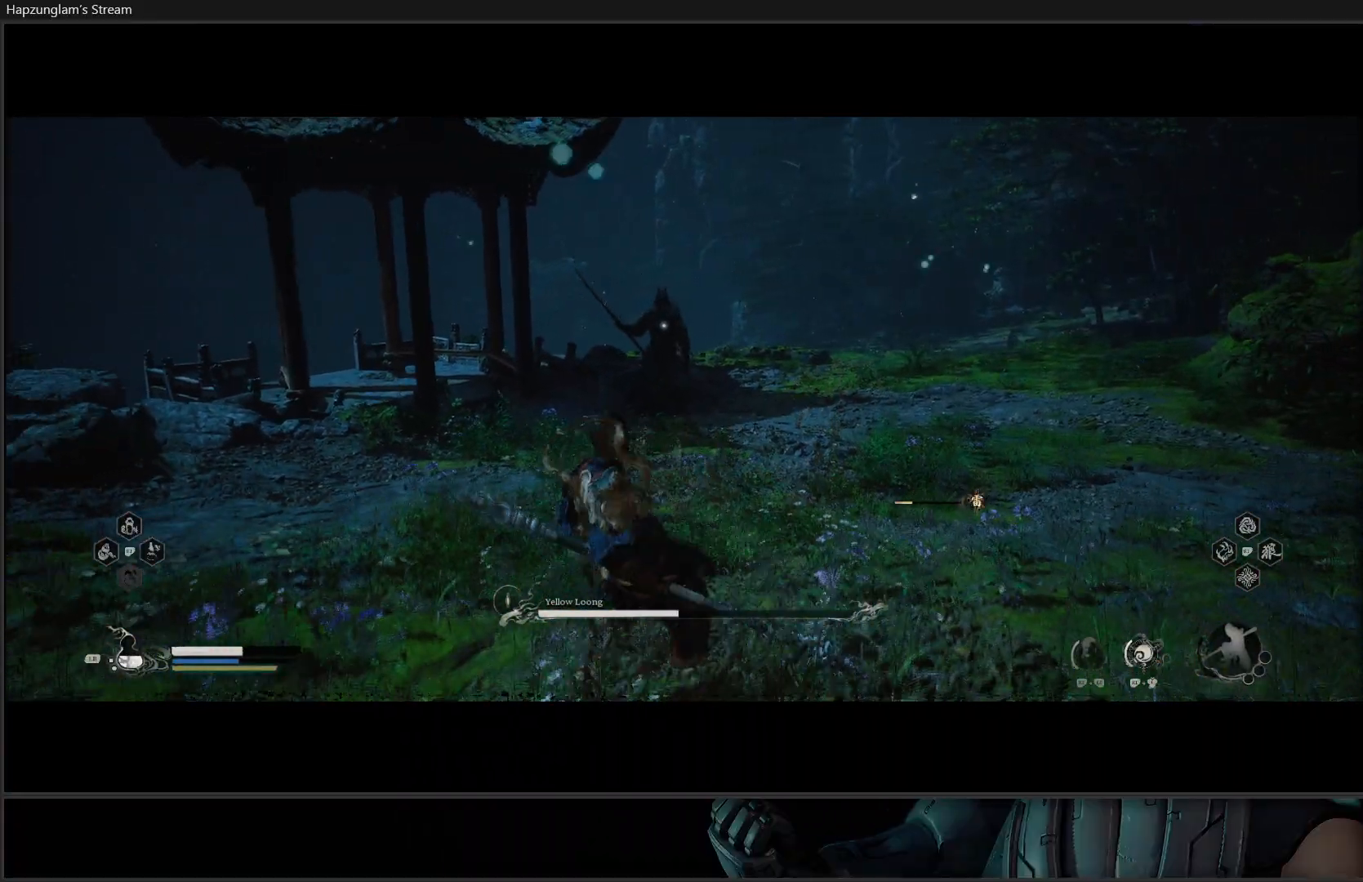
{"buttons": [], "left_stick": "down", "right_stick": "center", "events": [[450, "left_stick", "down"]]}
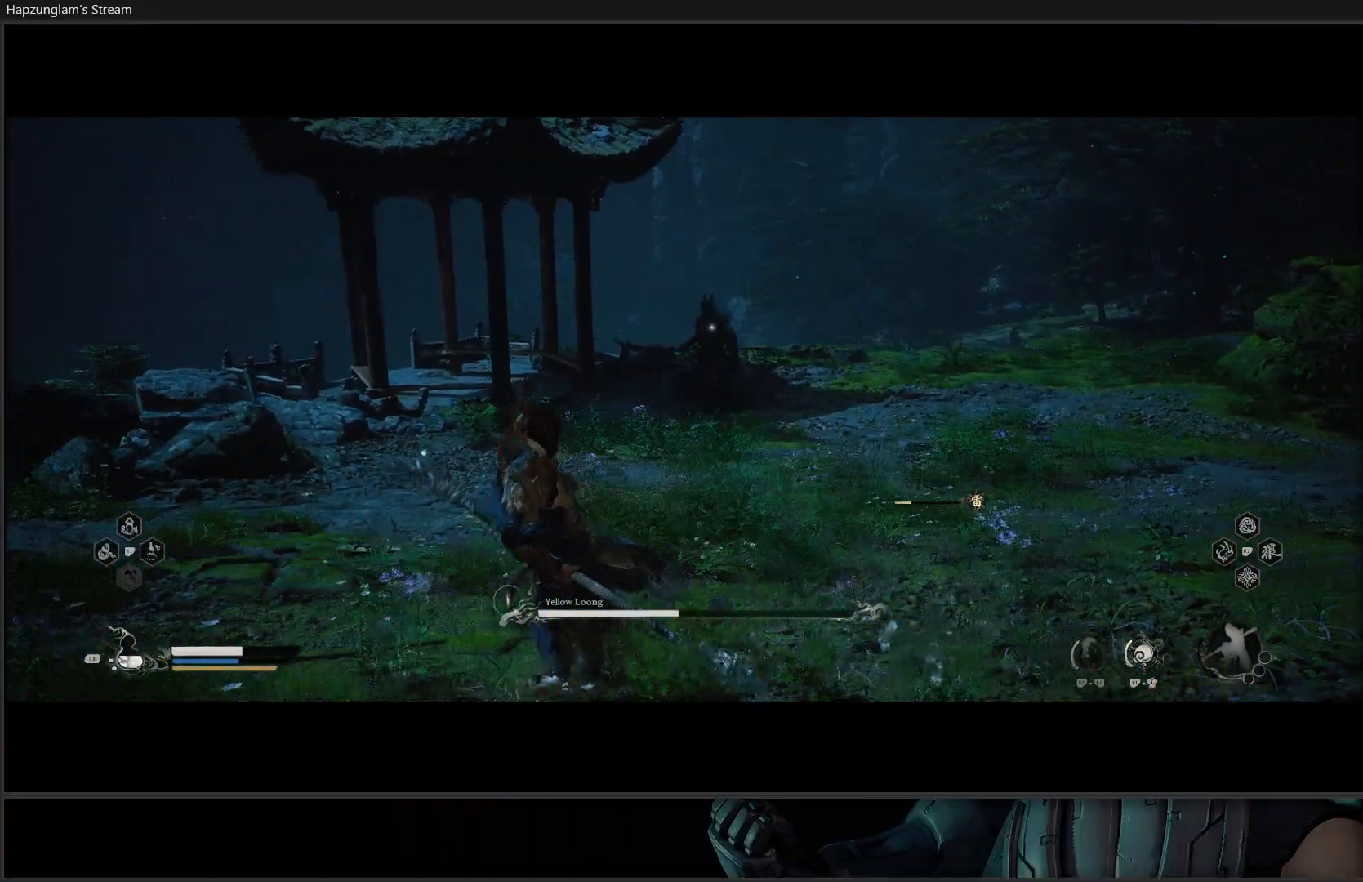
{"buttons": [], "left_stick": "right", "right_stick": "center", "events": [[50, "left_stick", "down-right"], [151, "left_stick", "right"]]}
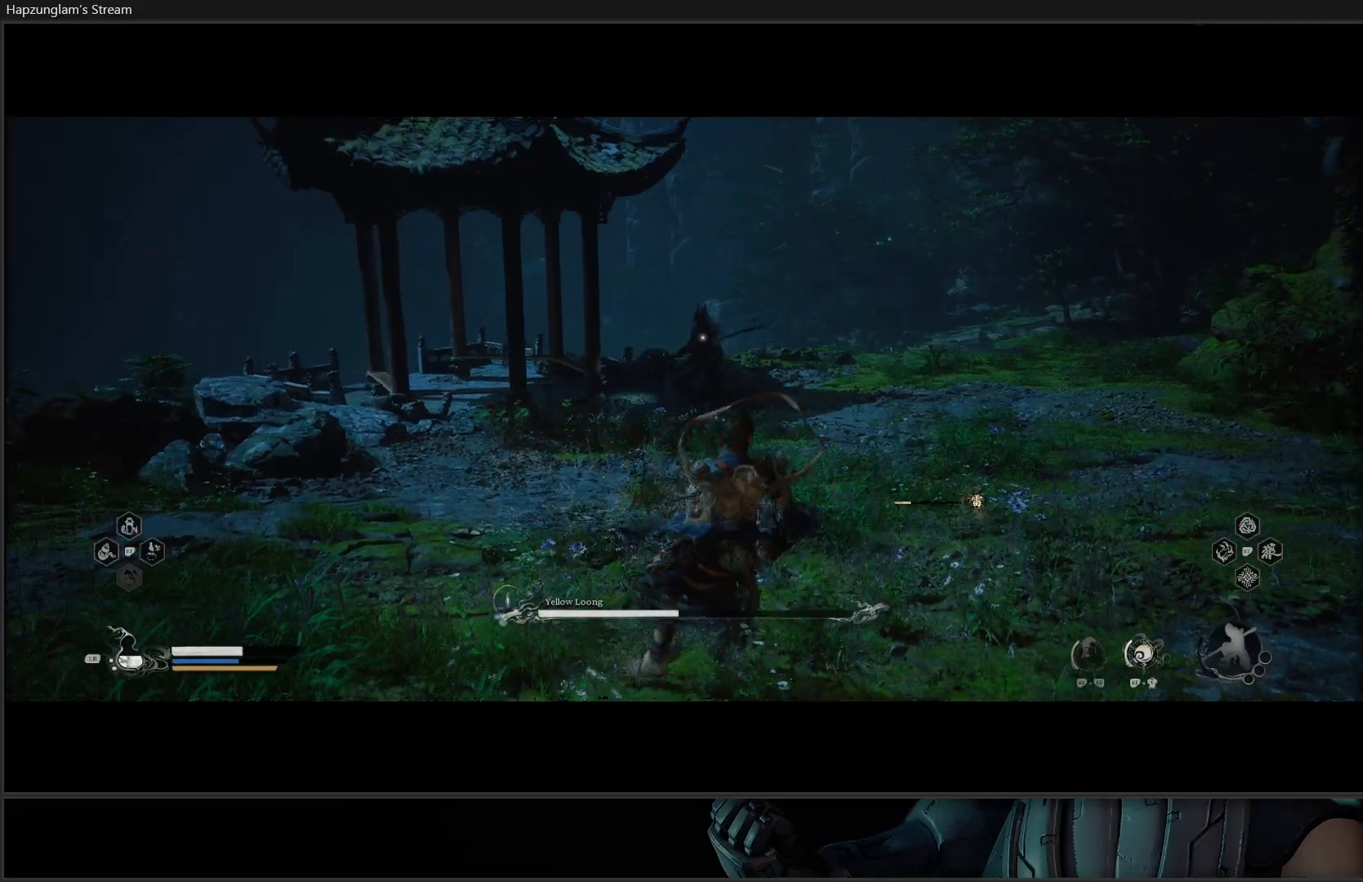
{"buttons": [], "left_stick": "up-right", "right_stick": "center", "events": [[283, "left_stick", "up-right"]]}
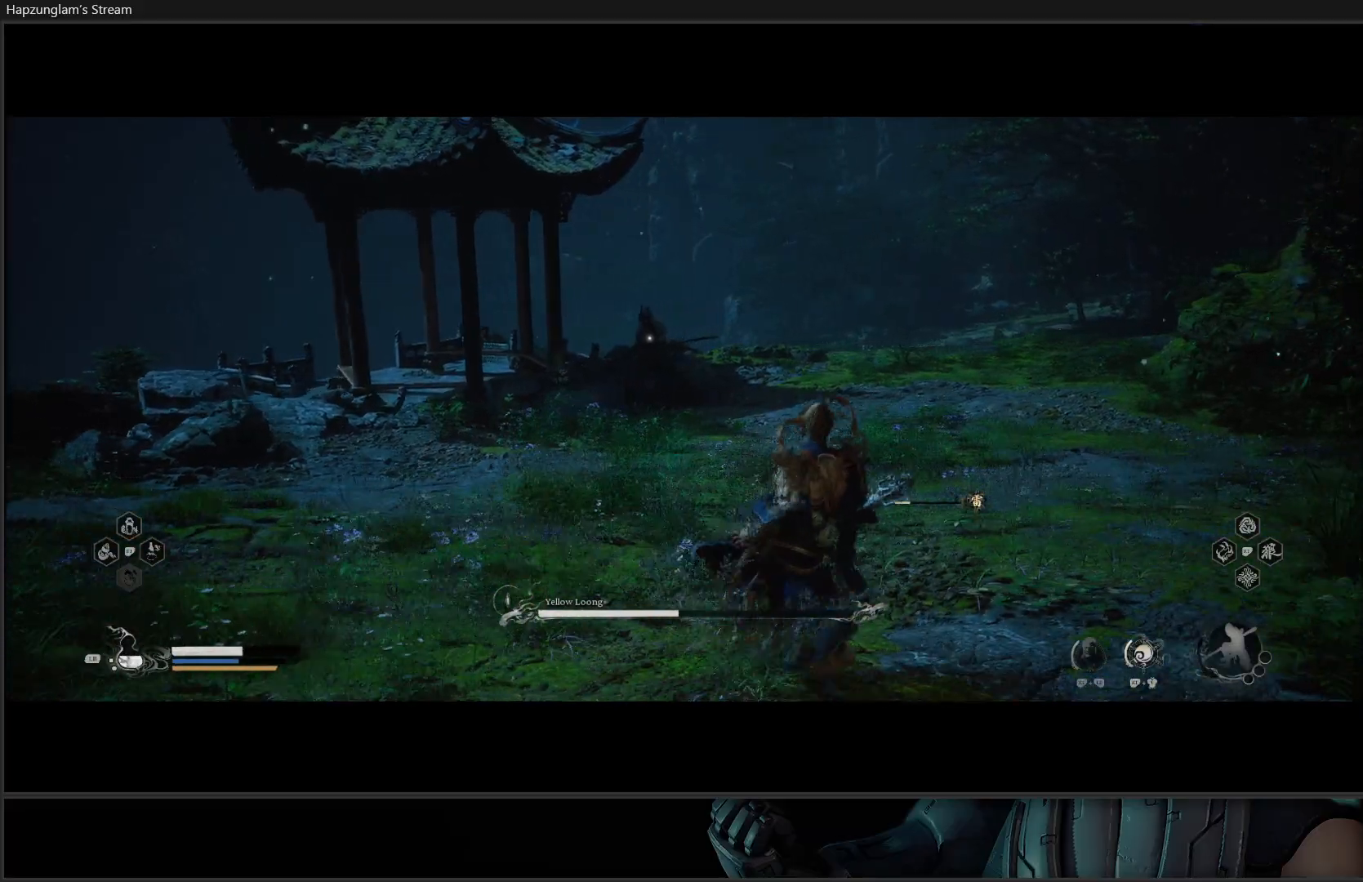
{"buttons": [], "left_stick": "right", "right_stick": "center", "events": [[267, "left_stick", "right"]]}
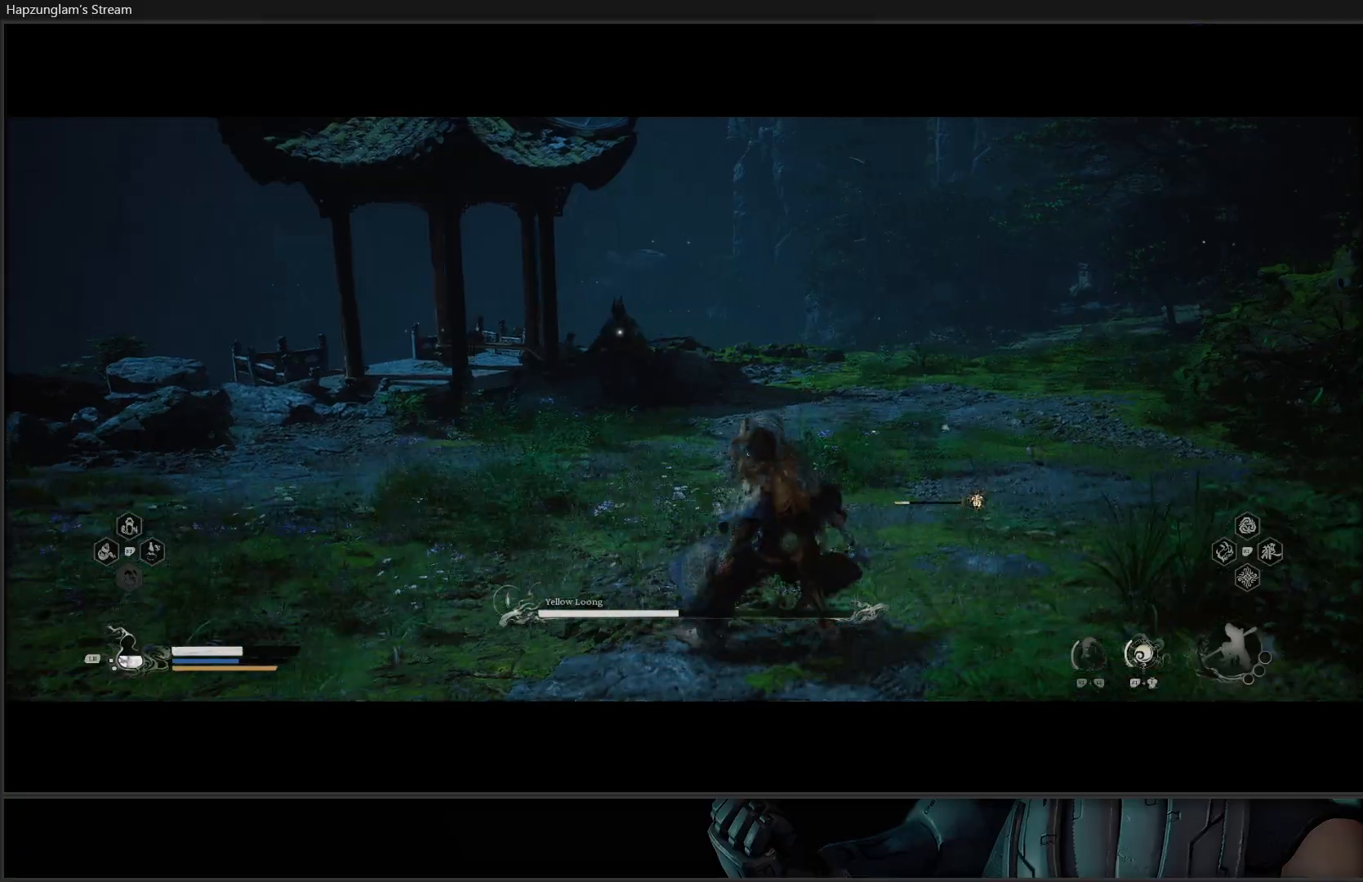
{"buttons": [], "left_stick": "down-left", "right_stick": "center", "events": [[384, "left_stick", "down"], [467, "left_stick", "down-left"]]}
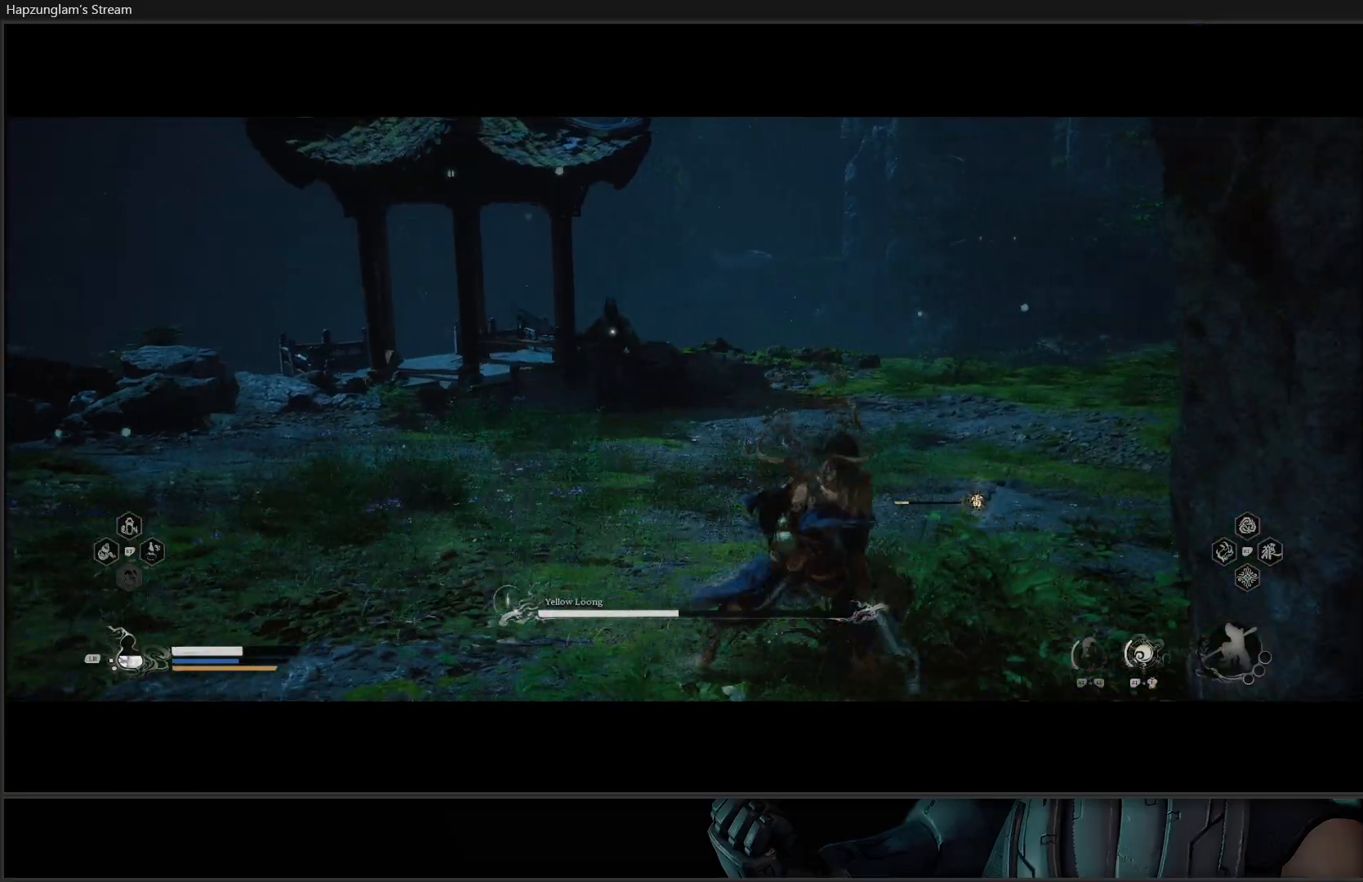
{"buttons": [], "left_stick": "left", "right_stick": "center", "events": [[201, "left_stick", "left"]]}
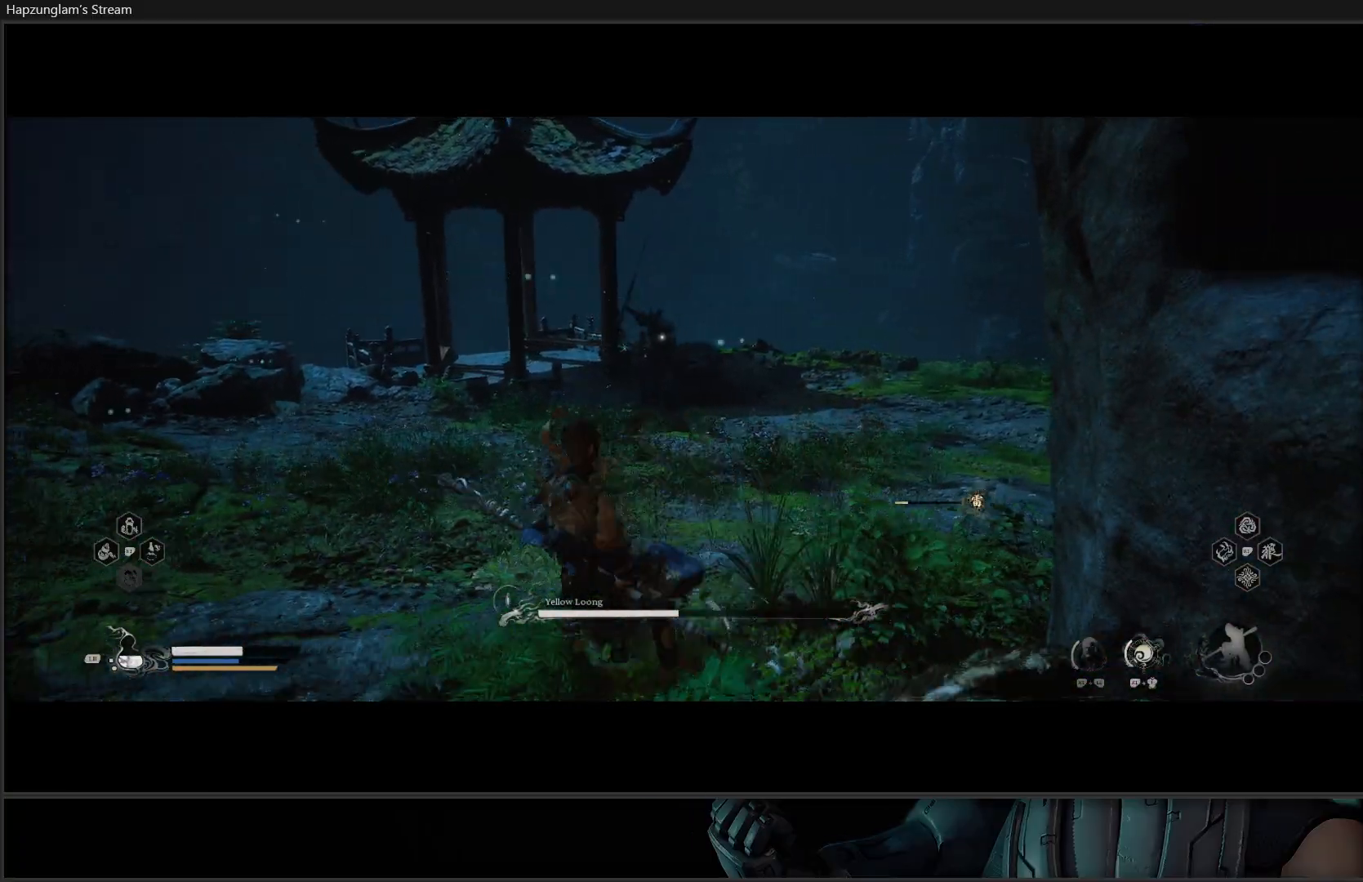
{"buttons": [], "left_stick": "left", "right_stick": "center", "events": []}
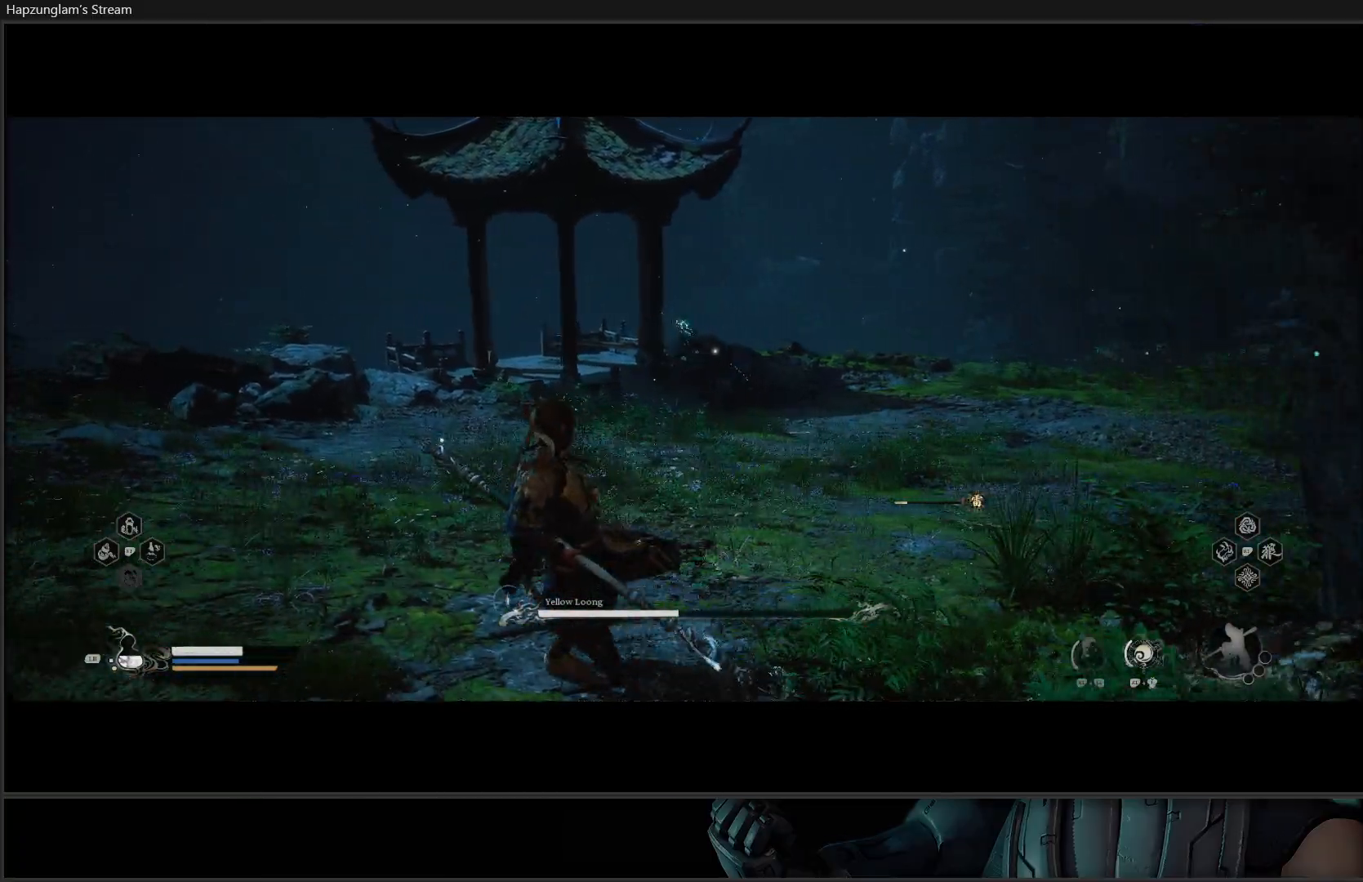
{"buttons": ["B"], "left_stick": "left", "right_stick": "center", "events": [[184, "B", "down"], [334, "B", "up"], [384, "B", "down"]]}
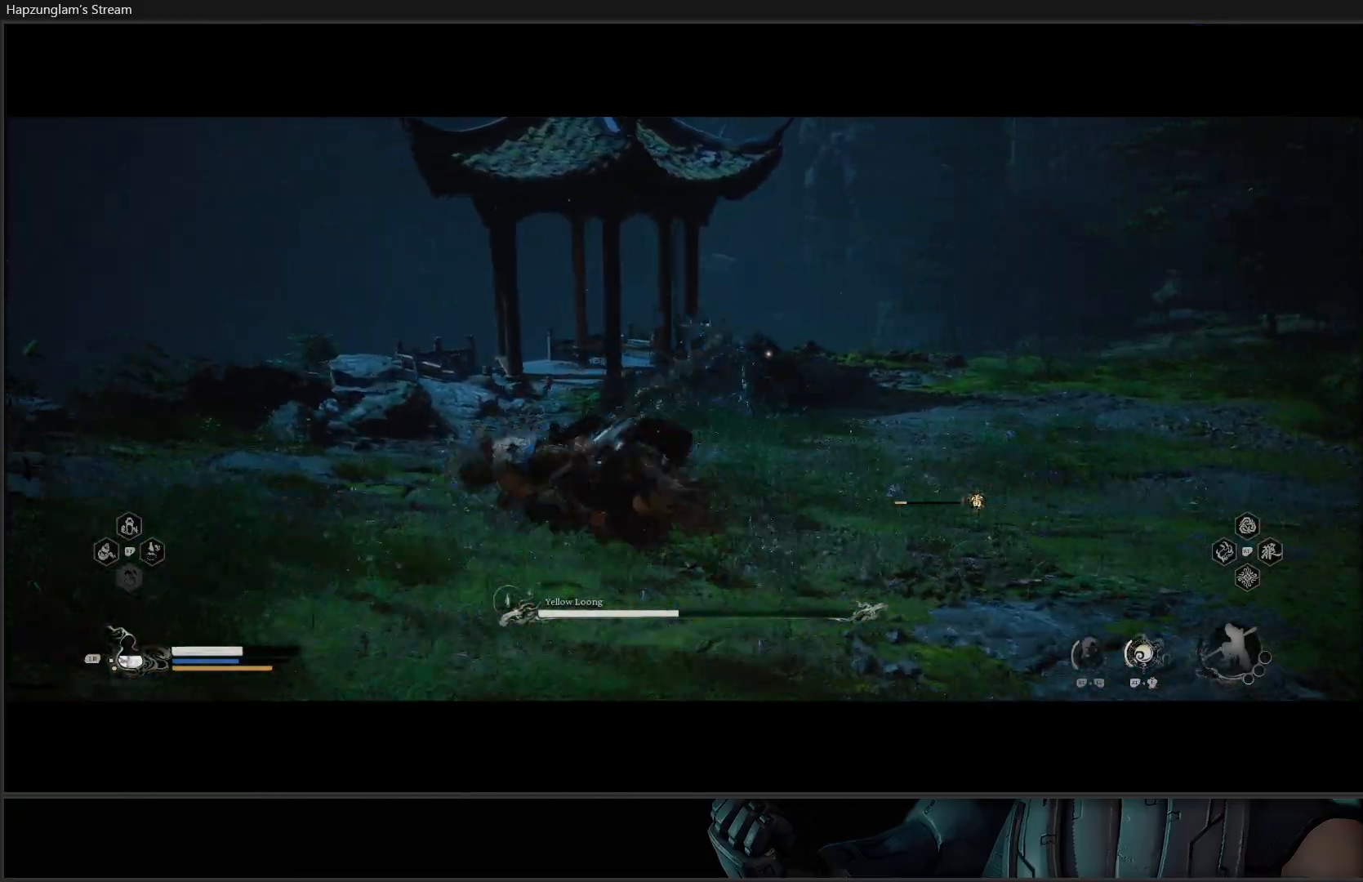
{"buttons": ["B"], "left_stick": "left", "right_stick": "center", "events": [[100, "B", "up"], [150, "B", "down"], [267, "B", "up"], [317, "B", "down"], [417, "B", "up"], [467, "B", "down"]]}
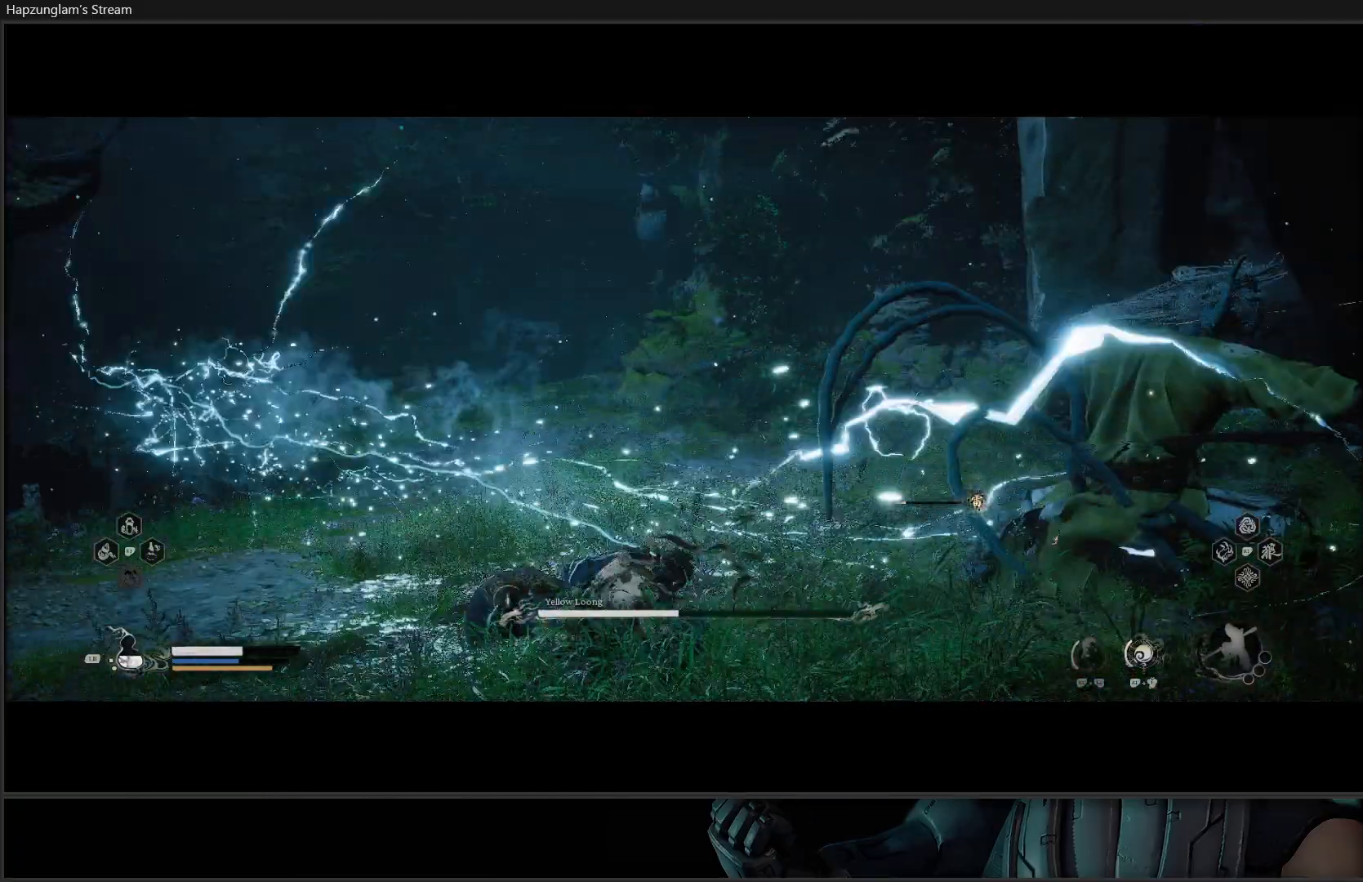
{"buttons": [], "left_stick": "left", "right_stick": "center", "events": [[117, "B", "up"]]}
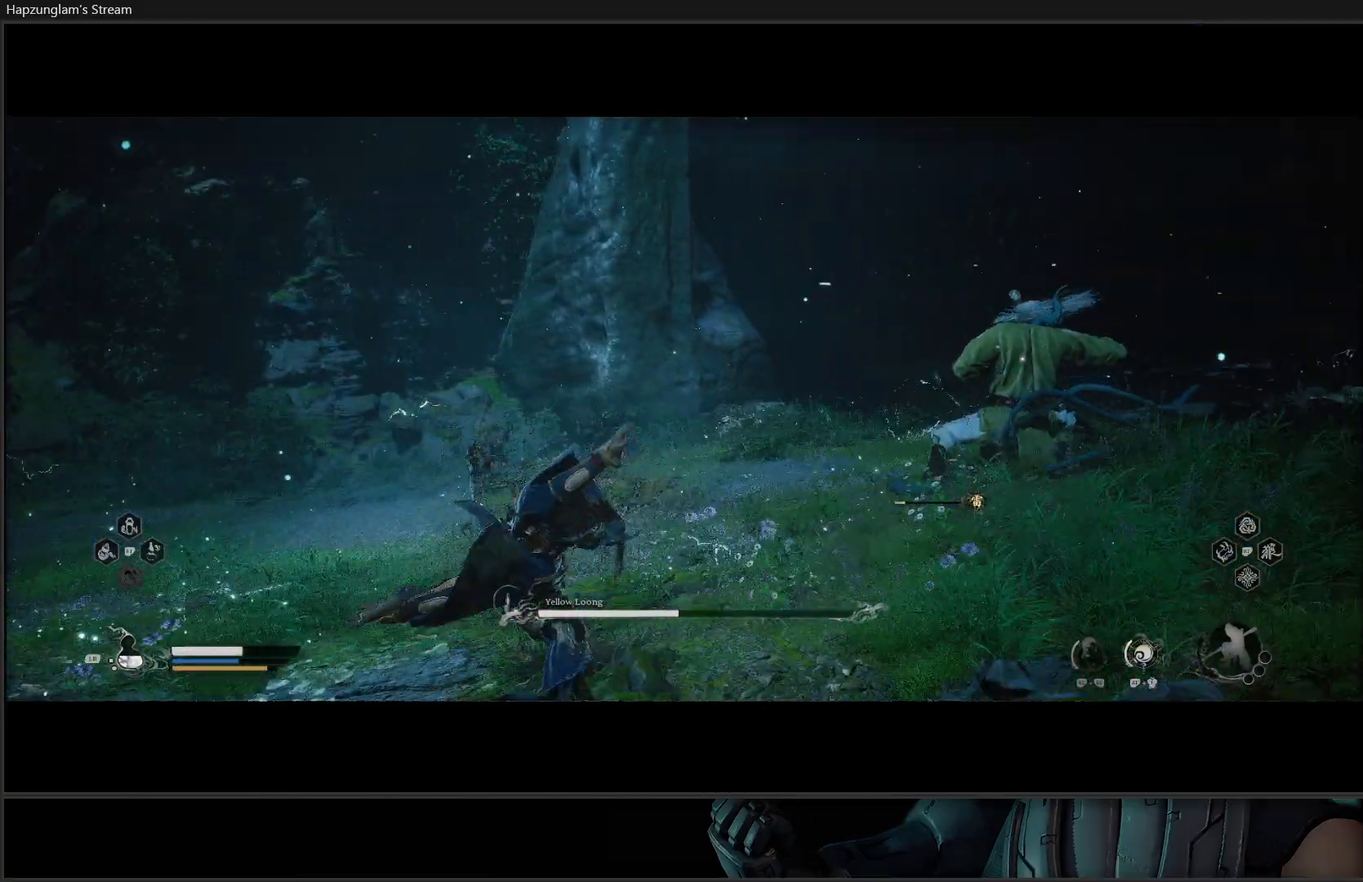
{"buttons": [], "left_stick": "left", "right_stick": "center", "events": []}
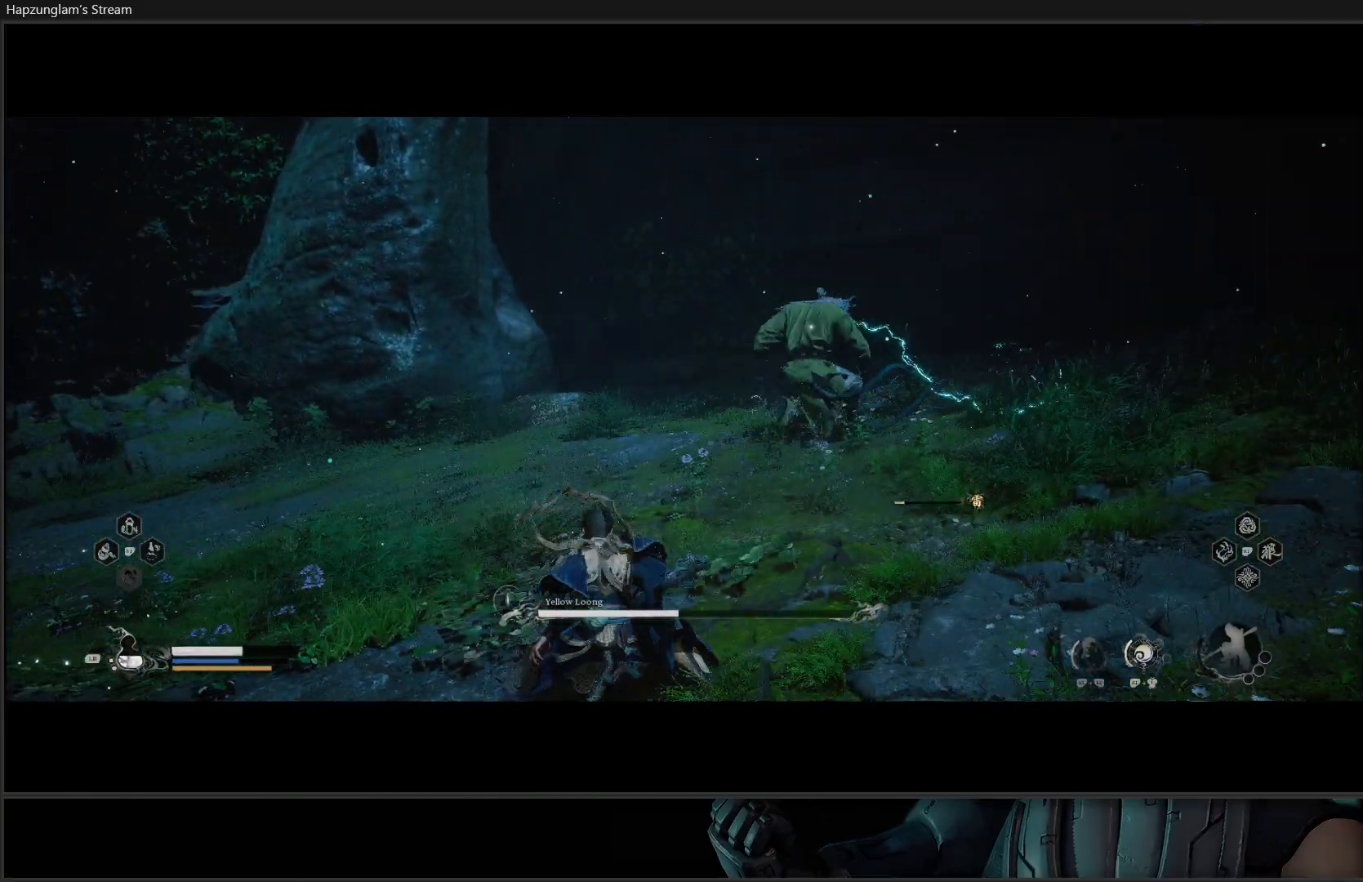
{"buttons": [], "left_stick": "up-left", "right_stick": "center", "events": [[501, "left_stick", "up-left"]]}
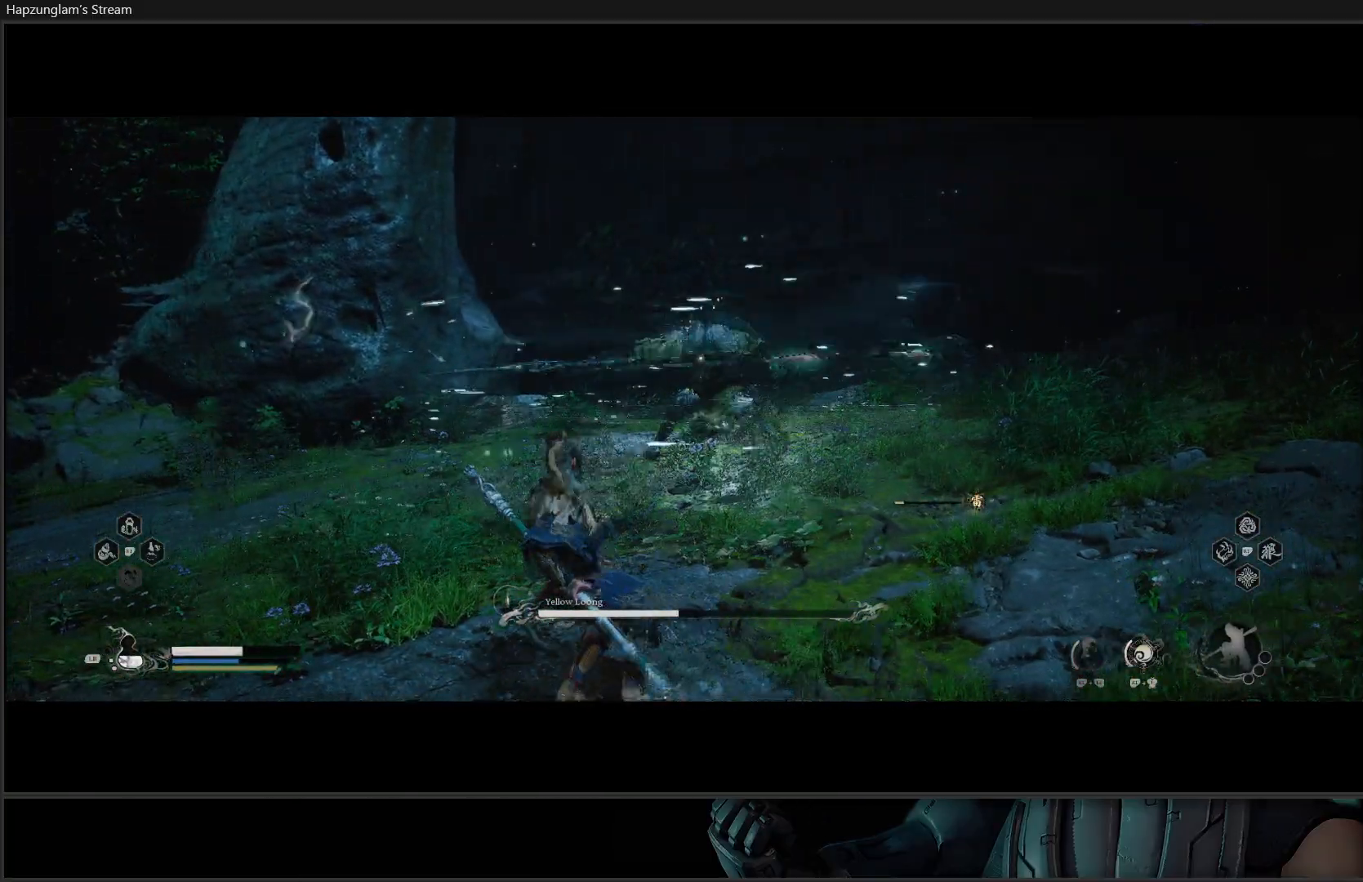
{"buttons": [], "left_stick": "up", "right_stick": "center", "events": [[17, "B", "down"], [150, "B", "up"], [200, "left_stick", "up"]]}
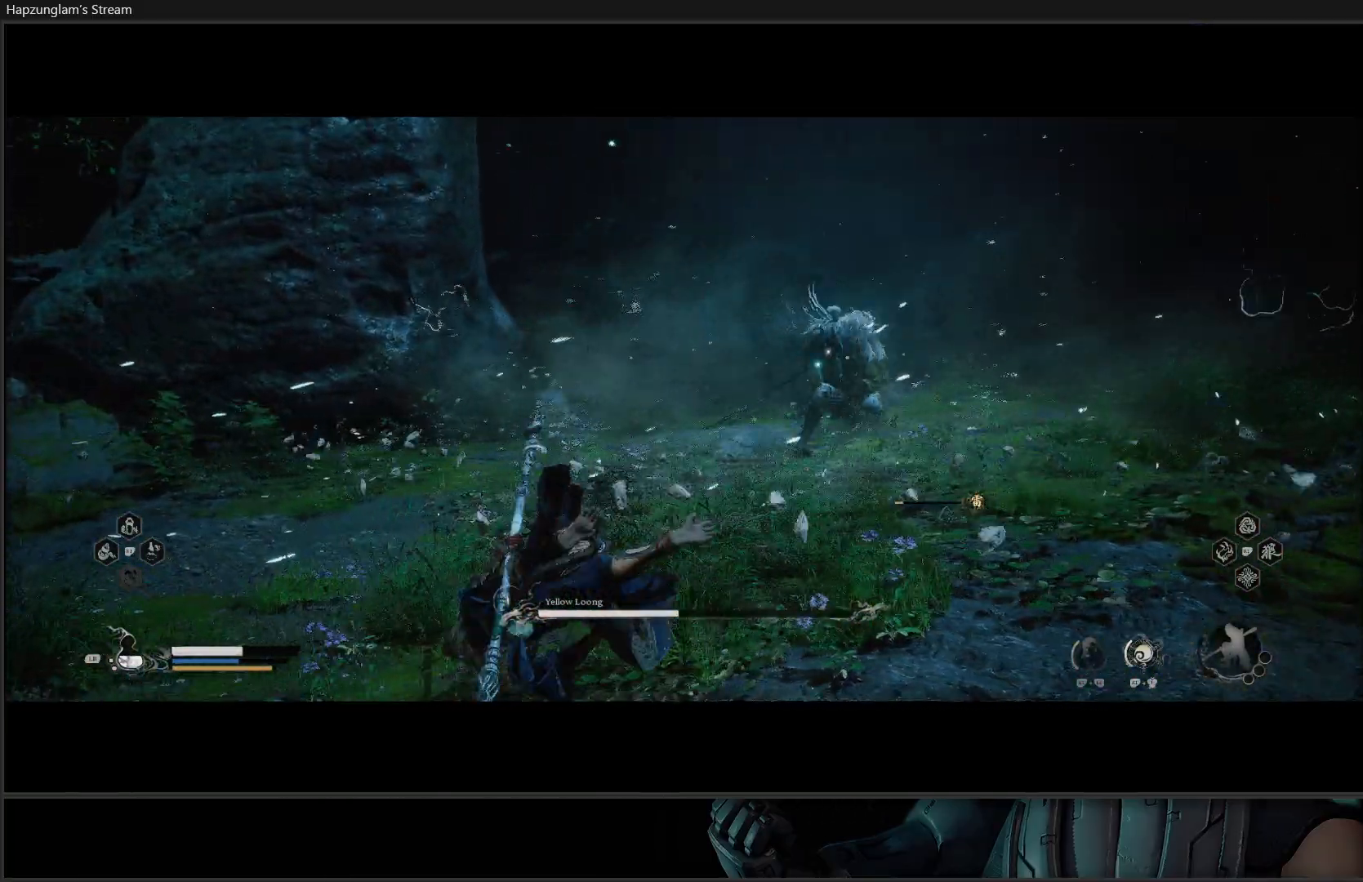
{"buttons": [], "left_stick": "up", "right_stick": "center", "events": [[267, "L3", "down"], [434, "L3", "up"]]}
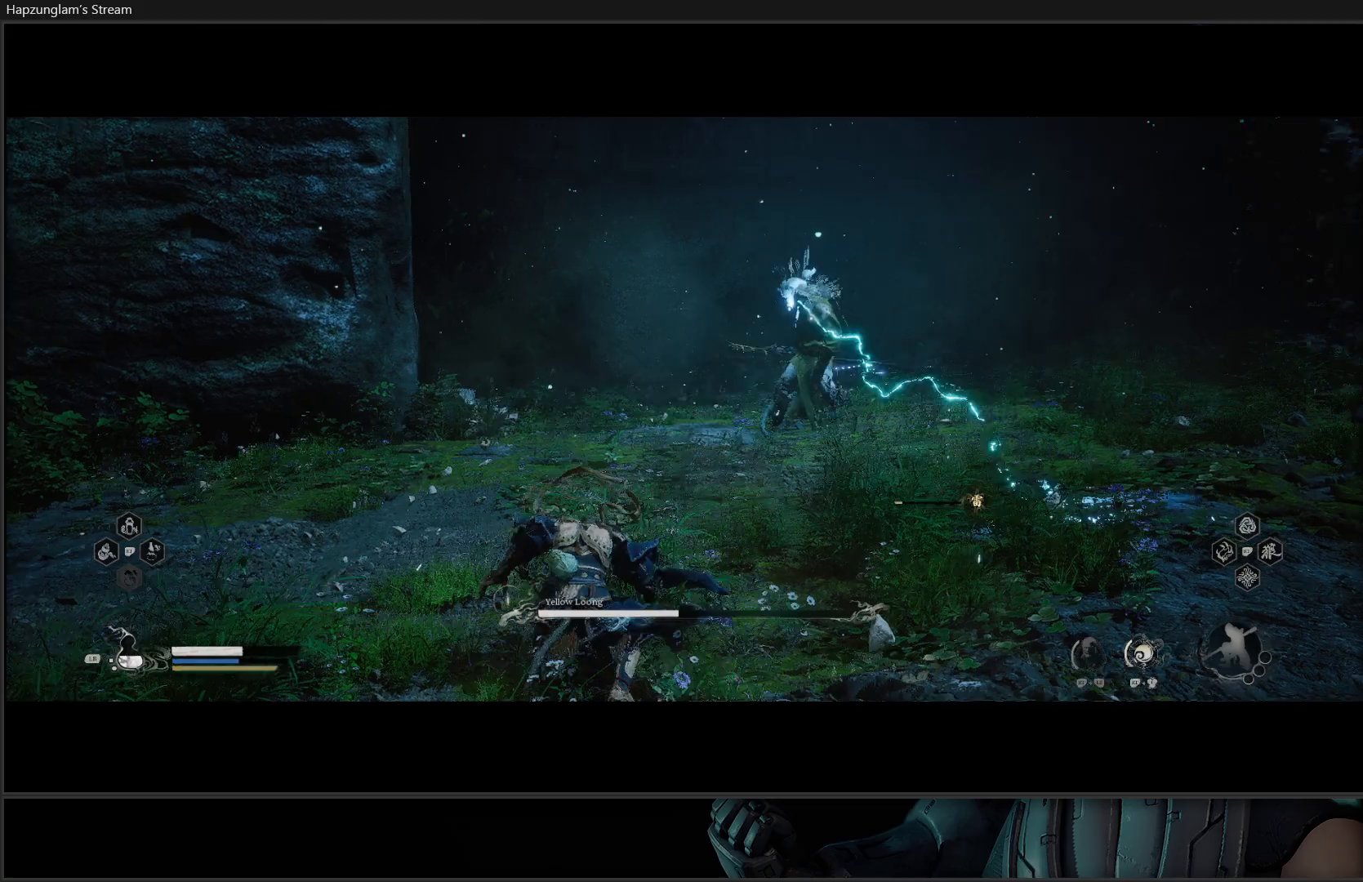
{"buttons": [], "left_stick": "up", "right_stick": "center", "events": []}
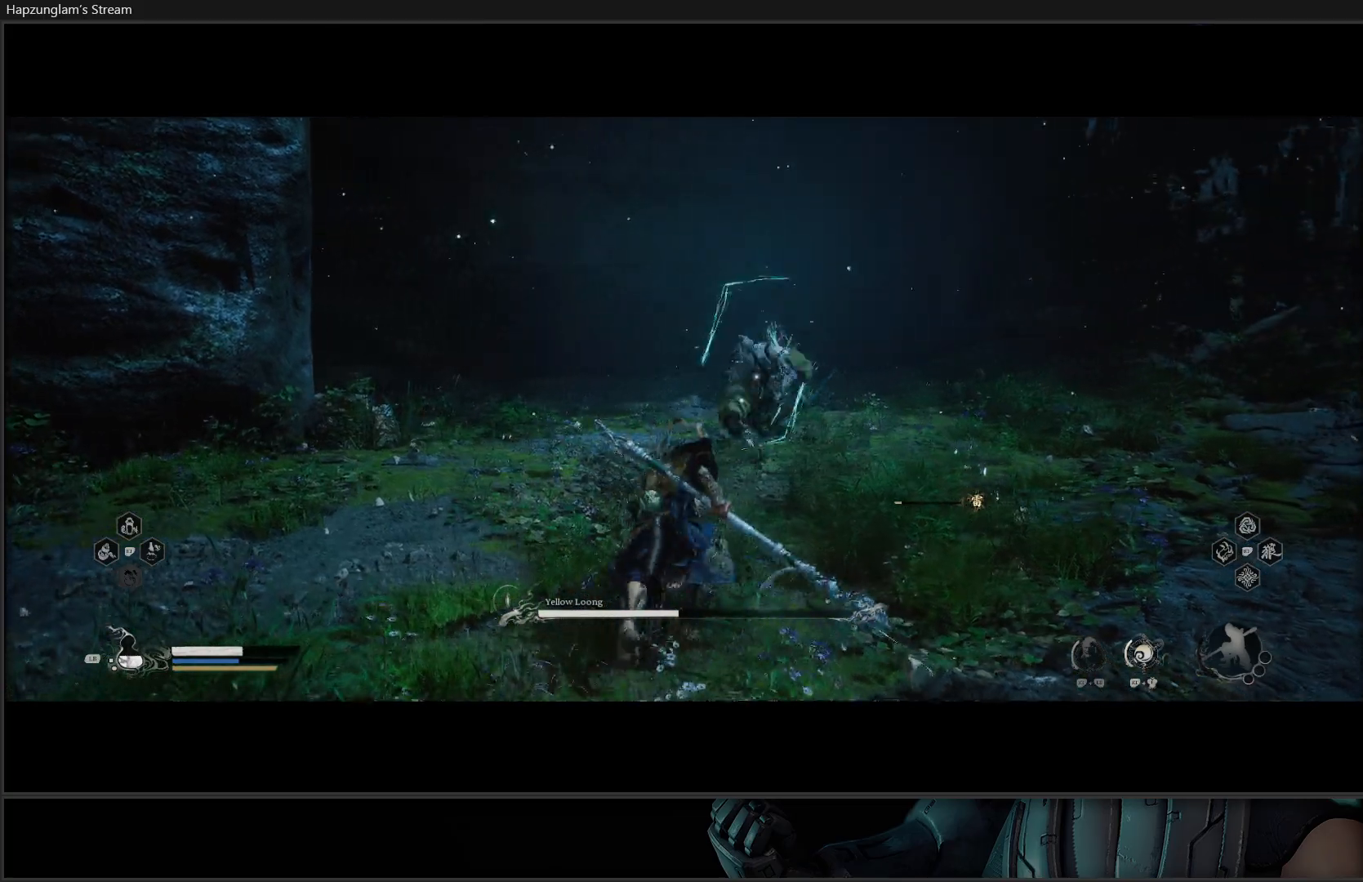
{"buttons": ["B"], "left_stick": "right", "right_stick": "center", "events": [[100, "B", "down"], [100, "left_stick", "right"], [184, "L3", "down"], [217, "B", "up"], [251, "L3", "up"], [267, "B", "down"], [384, "B", "up"], [434, "B", "down"]]}
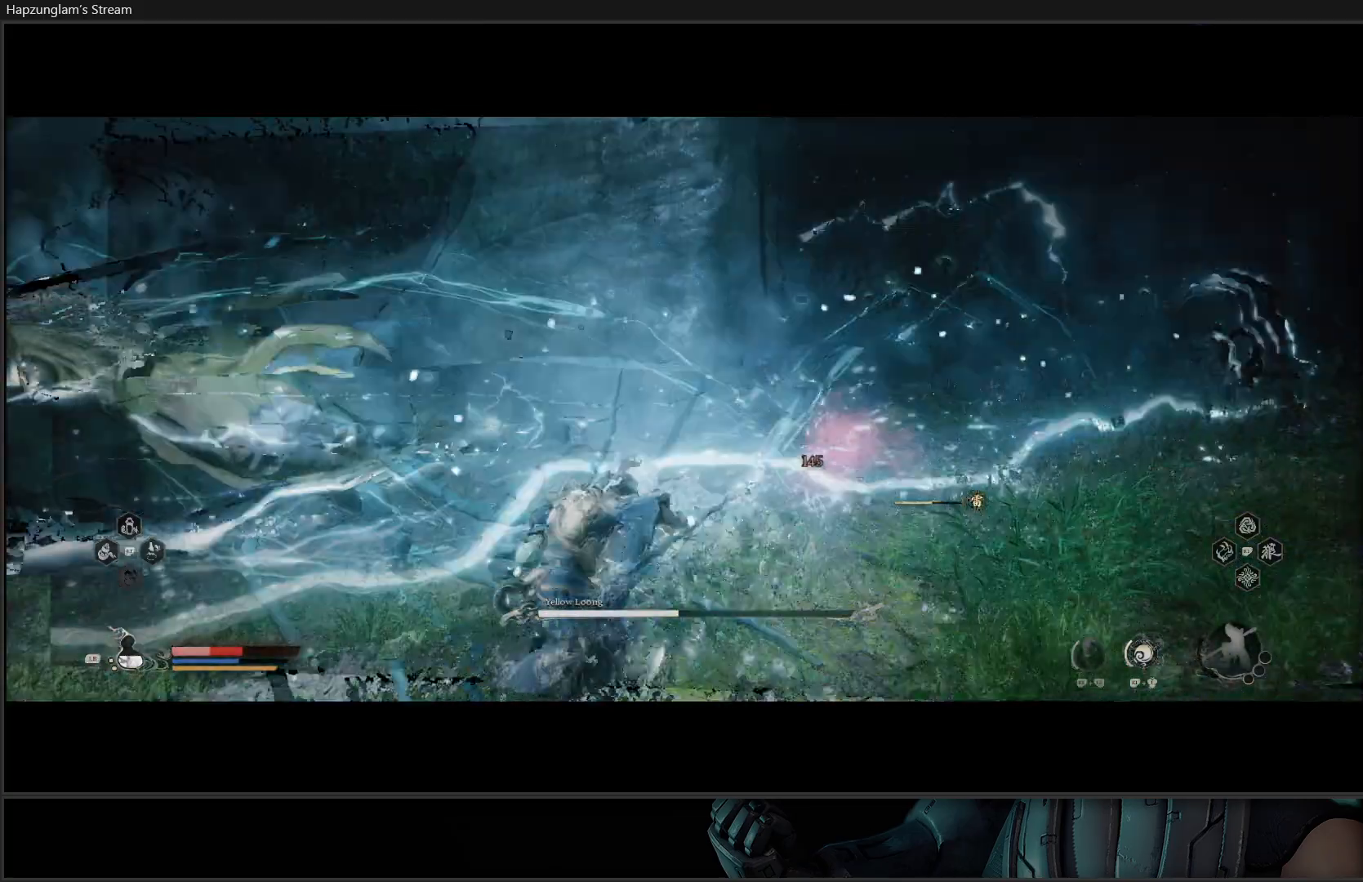
{"buttons": [], "left_stick": "right", "right_stick": "center", "events": [[67, "B", "up"], [100, "B", "down"], [200, "B", "up"], [233, "B", "down"], [300, "B", "up"], [384, "B", "down"], [467, "B", "up"]]}